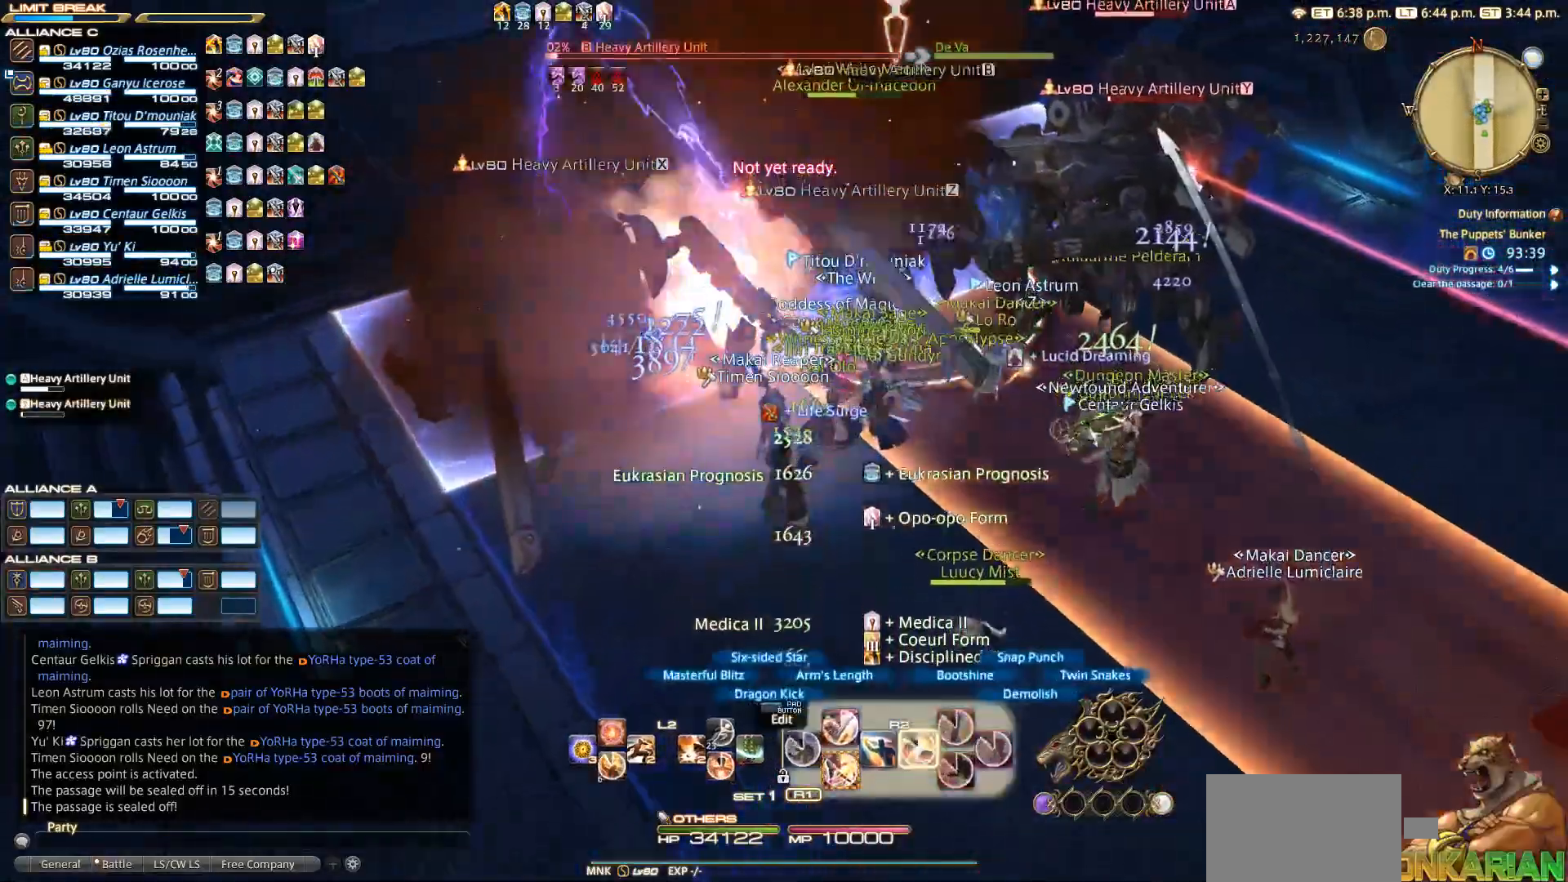
Gameplay with a controller (PlayStation layout); each line is a JSON object with the inputs held at the frame after it (dt_ms = milliseconds from this image to that frame). "events" lists button and stick changes between this image and that frame as [ms after this image, input, new state], when the widget could be followed in between. Not read: L2 R3.
{"dt_ms": 500, "buttons": [], "left_stick": "up-right", "right_stick": "center", "events": [[83, "SQUARE", "up"], [117, "left_stick", "center"], [133, "SQUARE", "down"], [183, "SQUARE", "up"], [400, "R2", "up"], [433, "left_stick", "up-right"]]}
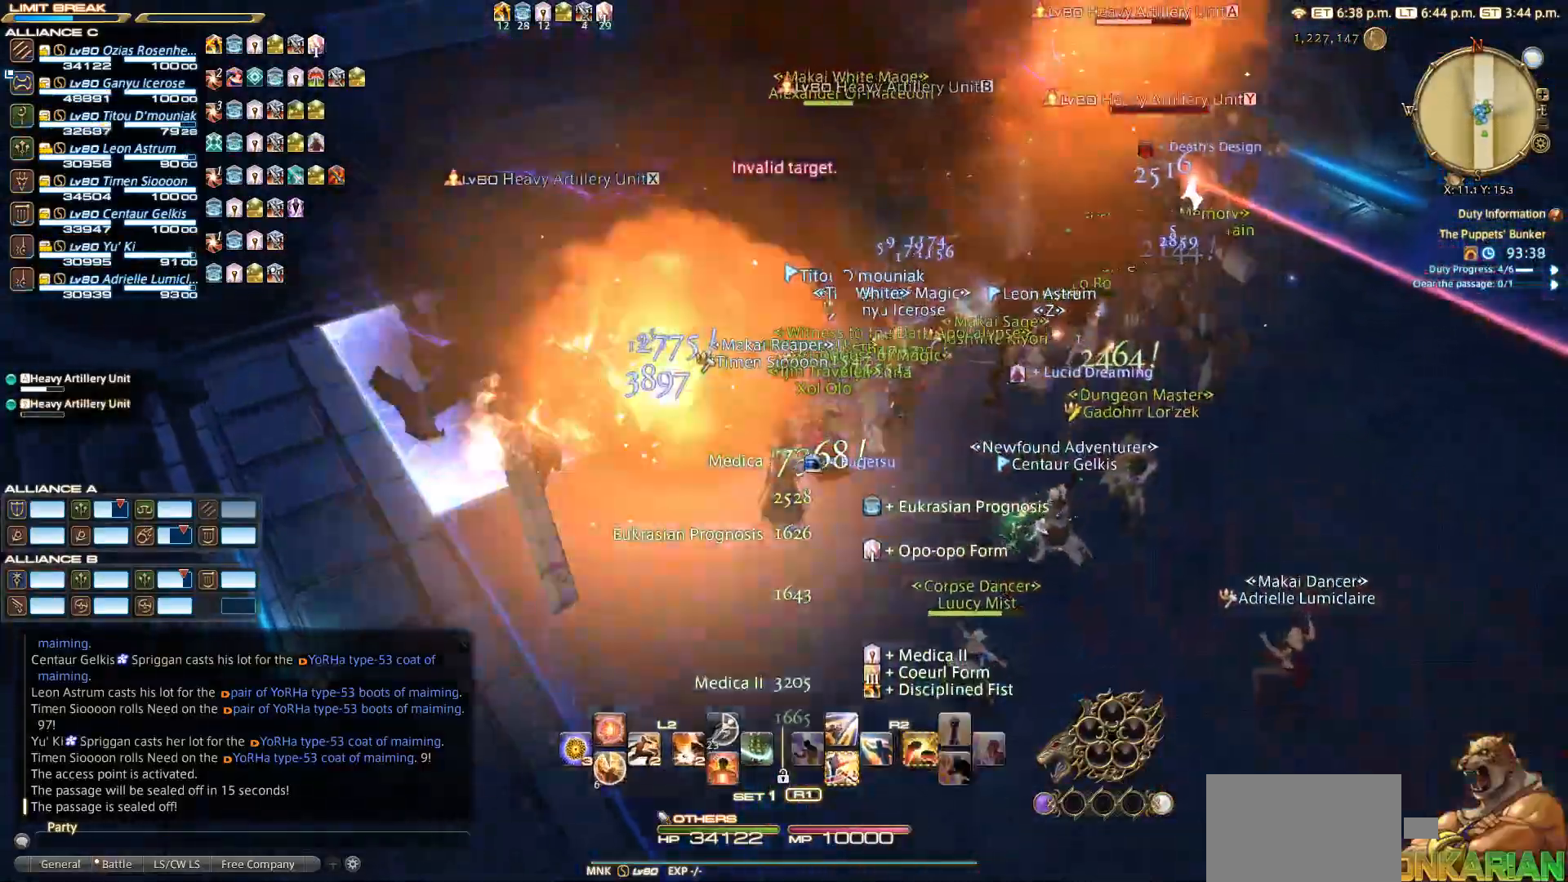
{"dt_ms": 500, "buttons": ["R2"], "left_stick": "up-right", "right_stick": "up-left", "events": [[17, "CIRCLE", "down"], [67, "CIRCLE", "up"], [67, "CROSS", "down"], [117, "CROSS", "up"], [467, "R2", "down"], [500, "right_stick", "up-left"]]}
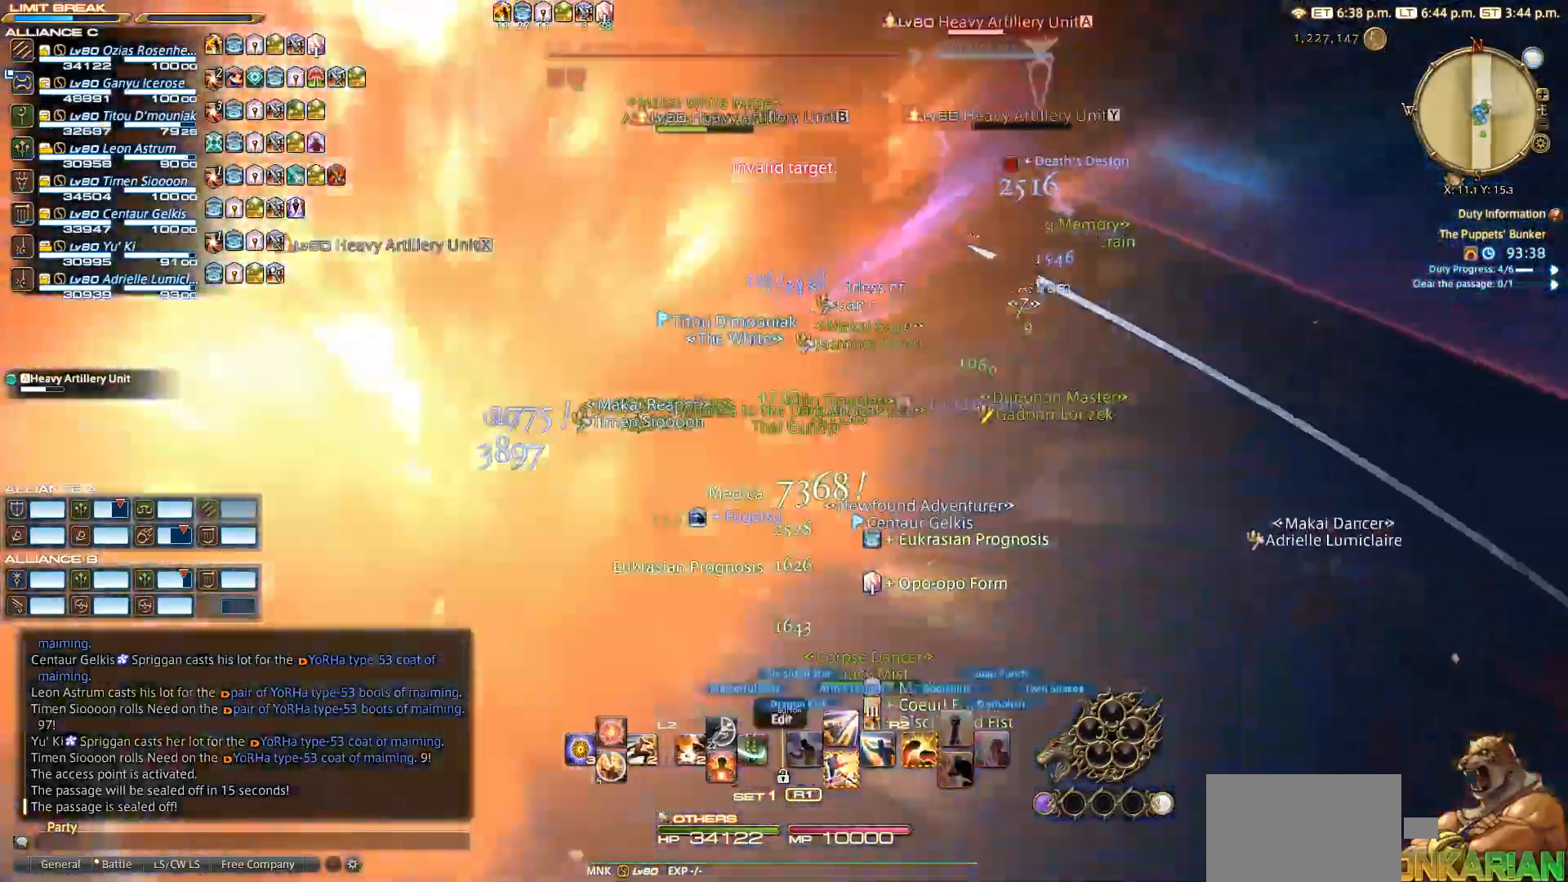
{"dt_ms": 1000, "buttons": ["SQUARE", "R2"], "left_stick": "up-right", "right_stick": "center"}
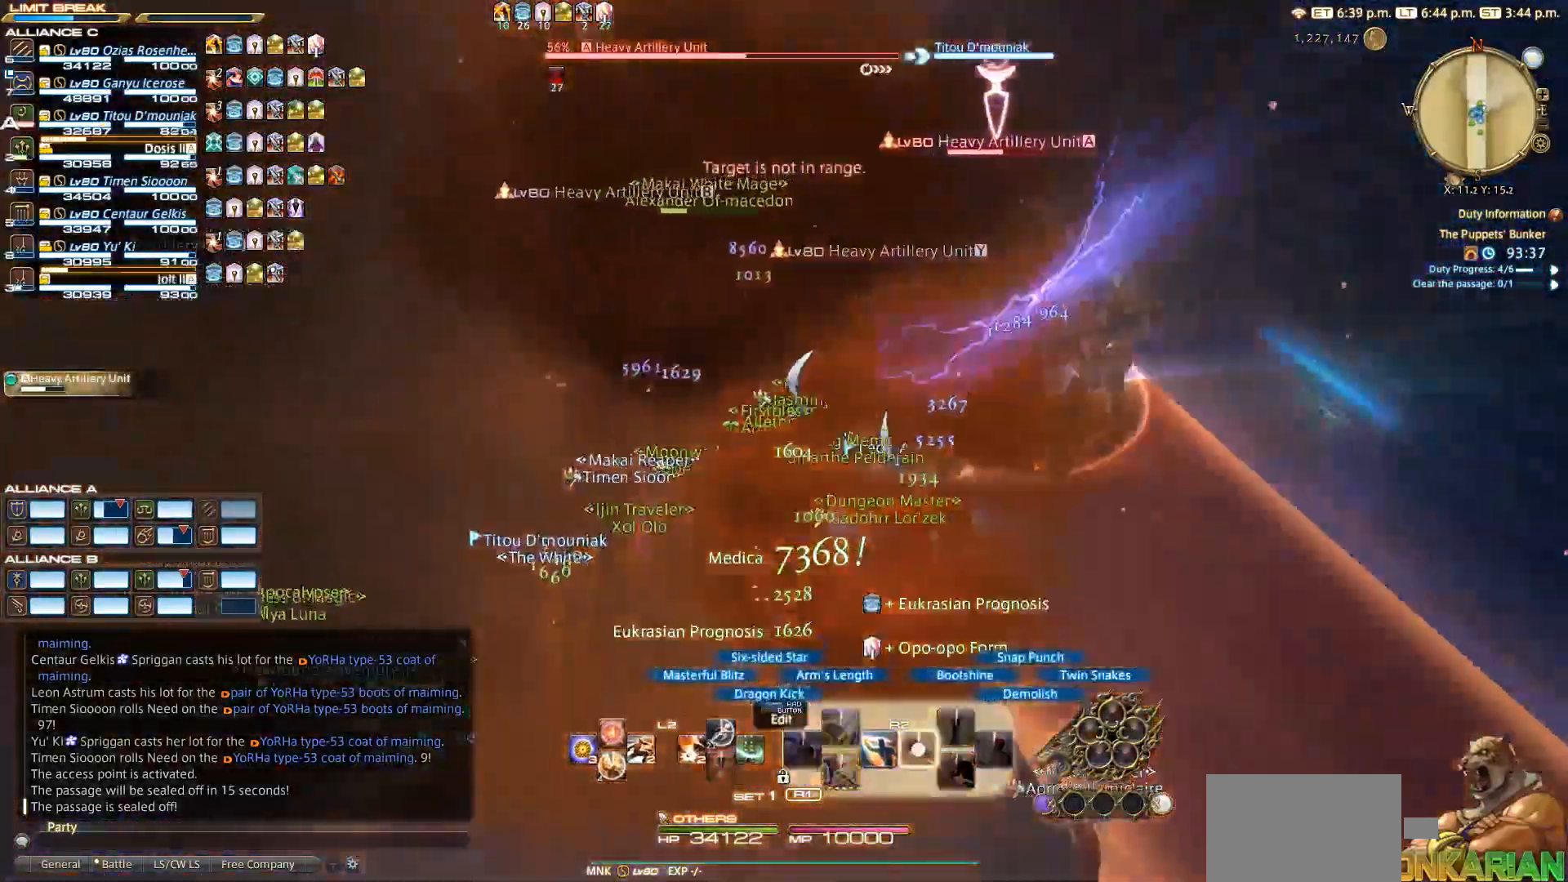
{"dt_ms": 500, "buttons": ["R2"], "left_stick": "center", "right_stick": "center", "events": [[33, "SQUARE", "up"], [100, "SQUARE", "down"], [200, "left_stick", "center"], [300, "SQUARE", "up"]]}
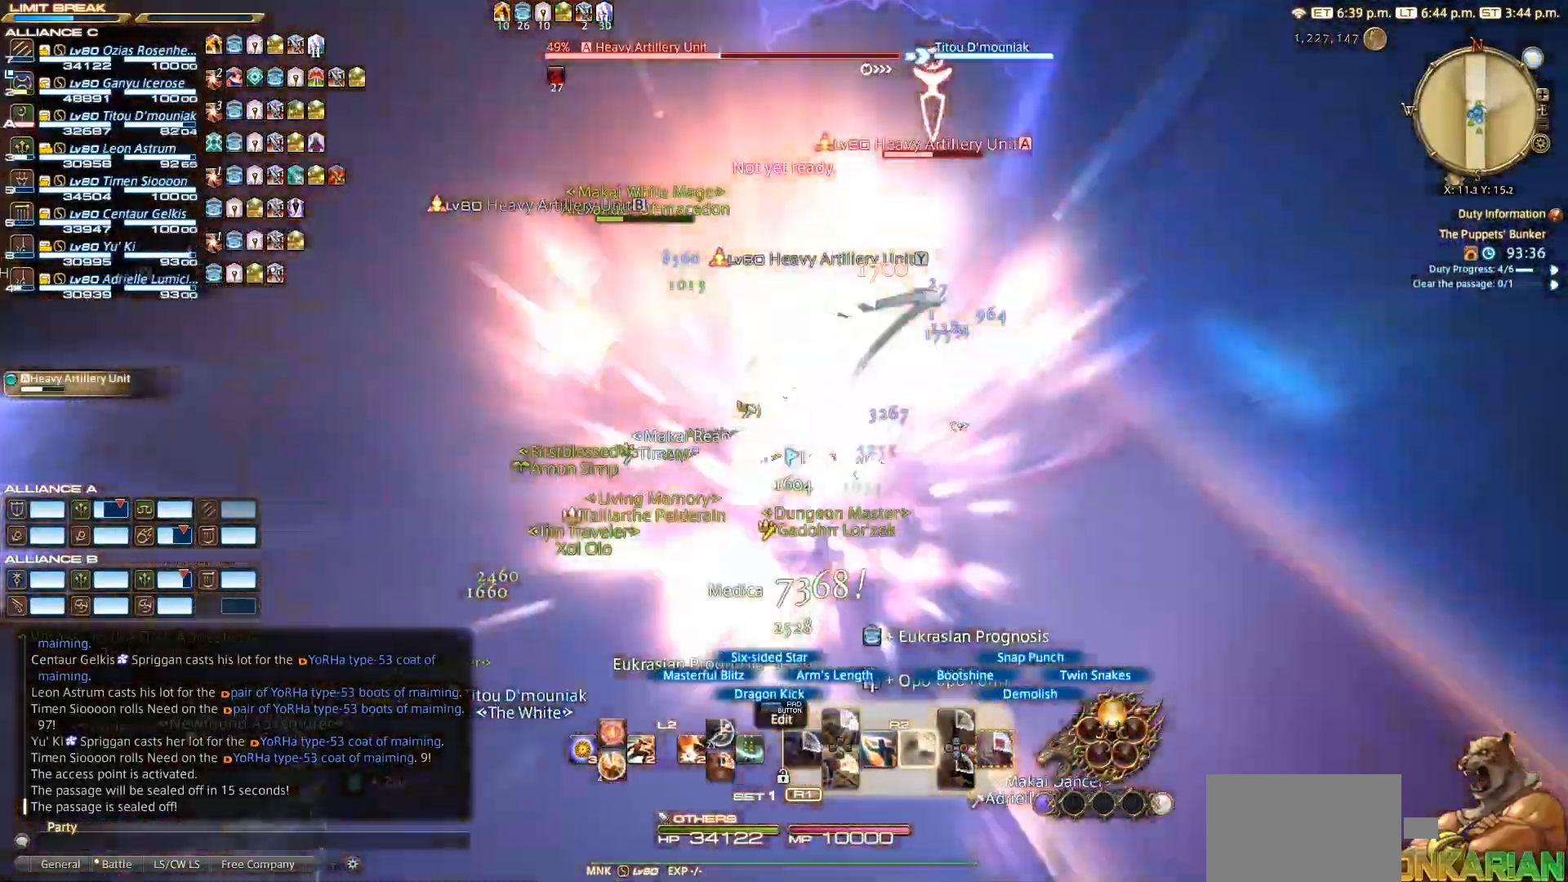
{"dt_ms": 500, "buttons": ["R2"], "left_stick": "down", "right_stick": "up-right", "events": [[67, "right_stick", "down-left"], [133, "right_stick", "down"], [183, "left_stick", "down"], [450, "right_stick", "up-right"]]}
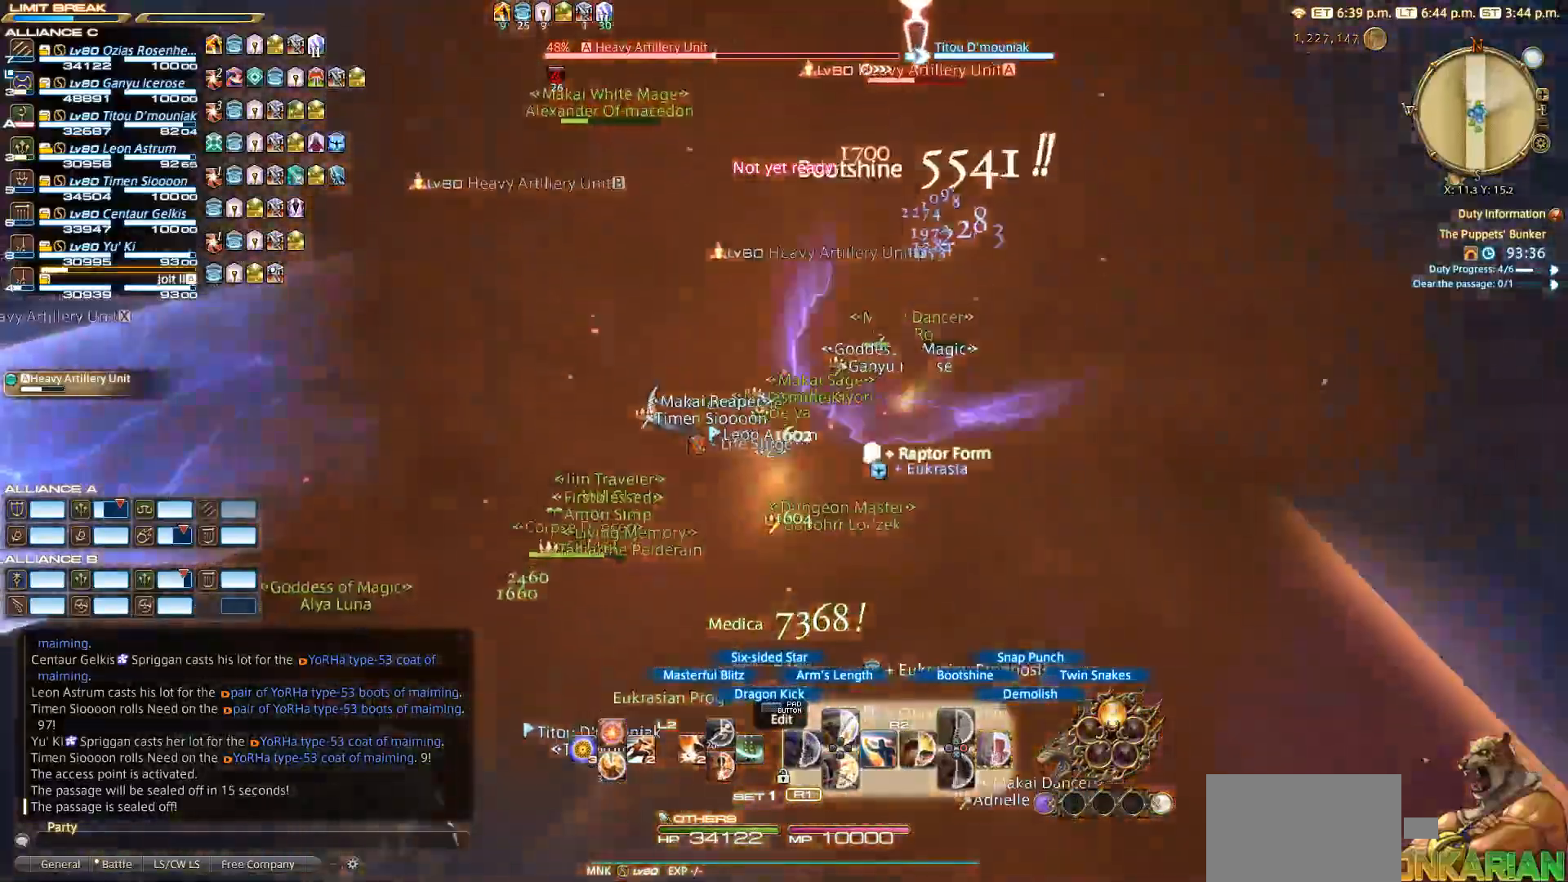
{"dt_ms": 500, "buttons": ["CIRCLE", "R2"], "left_stick": "center", "right_stick": "center", "events": [[50, "left_stick", "center"], [50, "right_stick", "center"], [133, "left_stick", "up"], [200, "left_stick", "center"], [200, "right_stick", "up-left"], [283, "left_stick", "up-right"], [333, "right_stick", "center"], [367, "left_stick", "center"], [500, "CIRCLE", "down"]]}
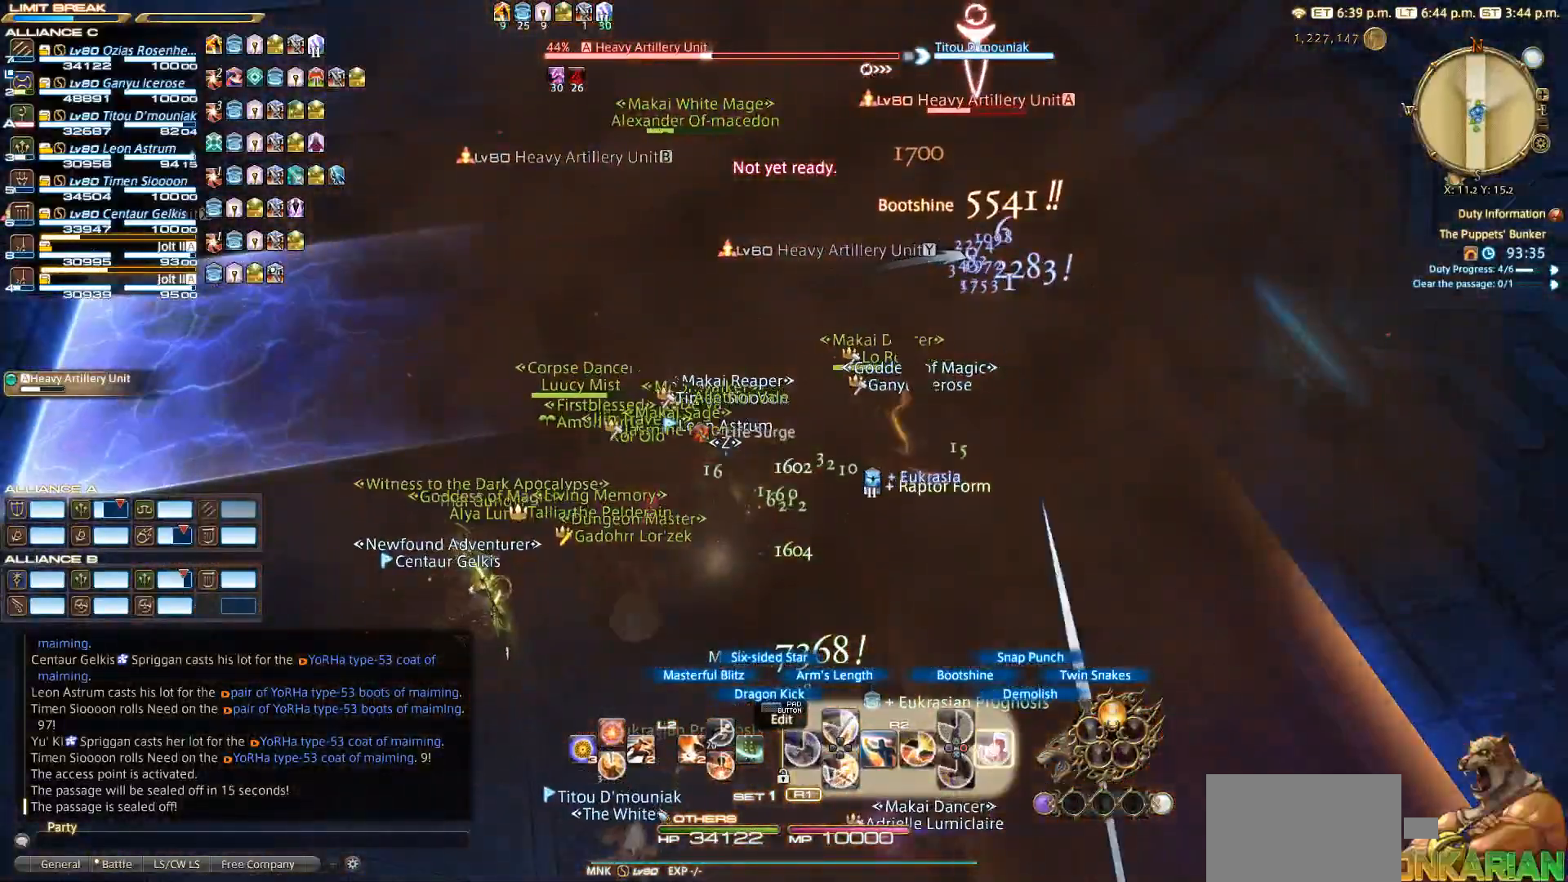
{"dt_ms": 500, "buttons": ["R2"], "left_stick": "center", "right_stick": "center", "events": [[300, "CIRCLE", "up"], [317, "left_stick", "up-right"], [383, "CIRCLE", "down"], [500, "CIRCLE", "up"], [500, "left_stick", "center"]]}
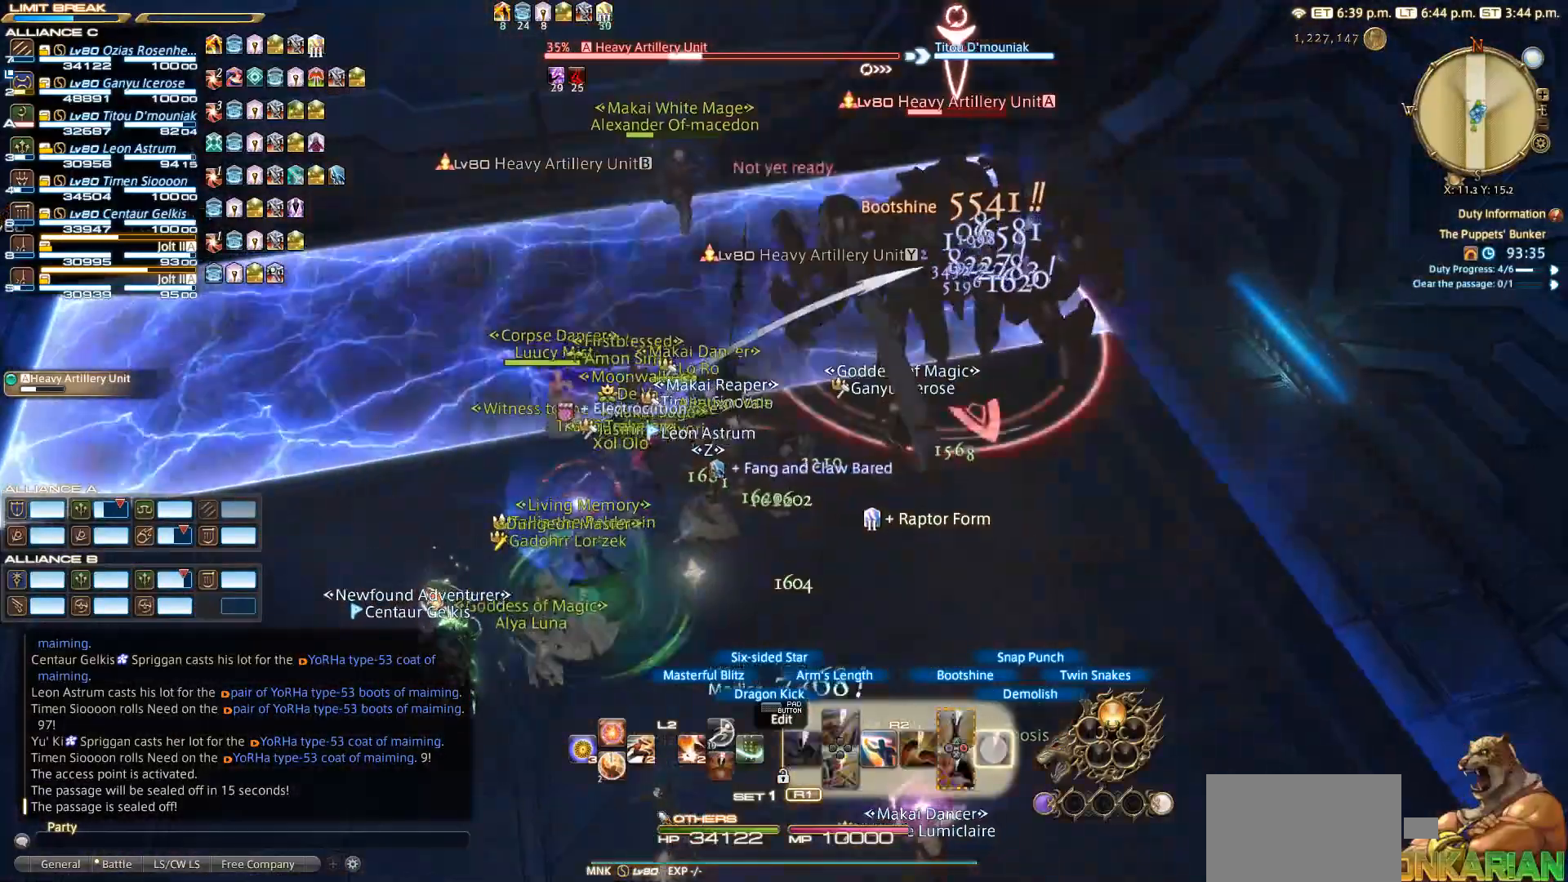
{"dt_ms": 500, "buttons": ["CIRCLE", "R2"], "left_stick": "center", "right_stick": "center", "events": [[33, "CIRCLE", "down"], [150, "CIRCLE", "up"], [333, "CIRCLE", "down"]]}
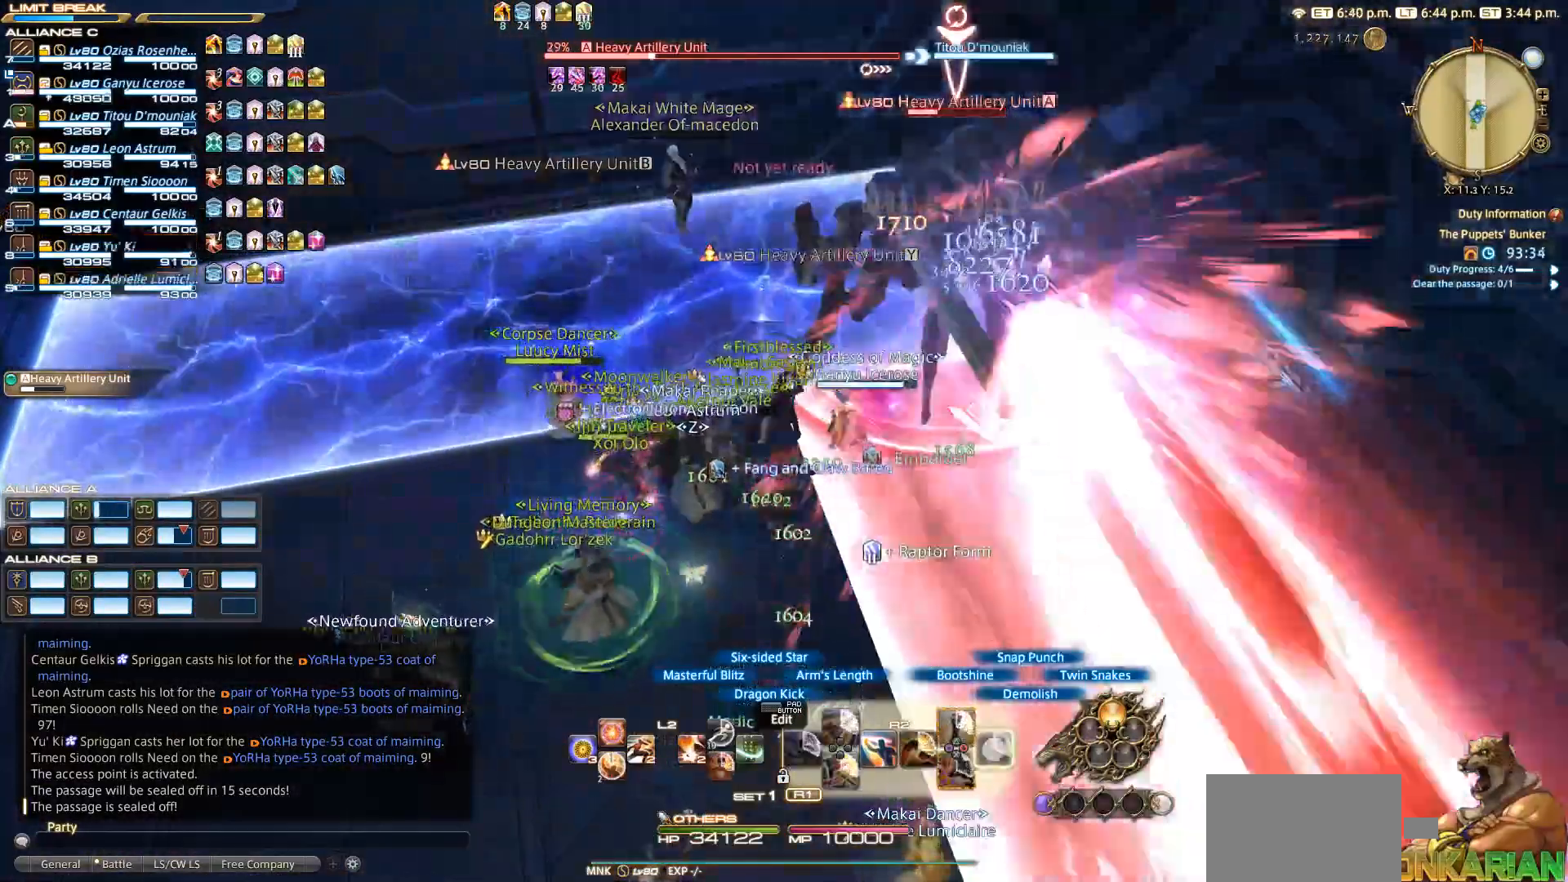
{"dt_ms": 500, "buttons": ["CROSS", "R2"], "left_stick": "center", "right_stick": "center", "events": [[33, "CIRCLE", "up"], [233, "CROSS", "down"], [350, "CROSS", "up"], [450, "CROSS", "down"]]}
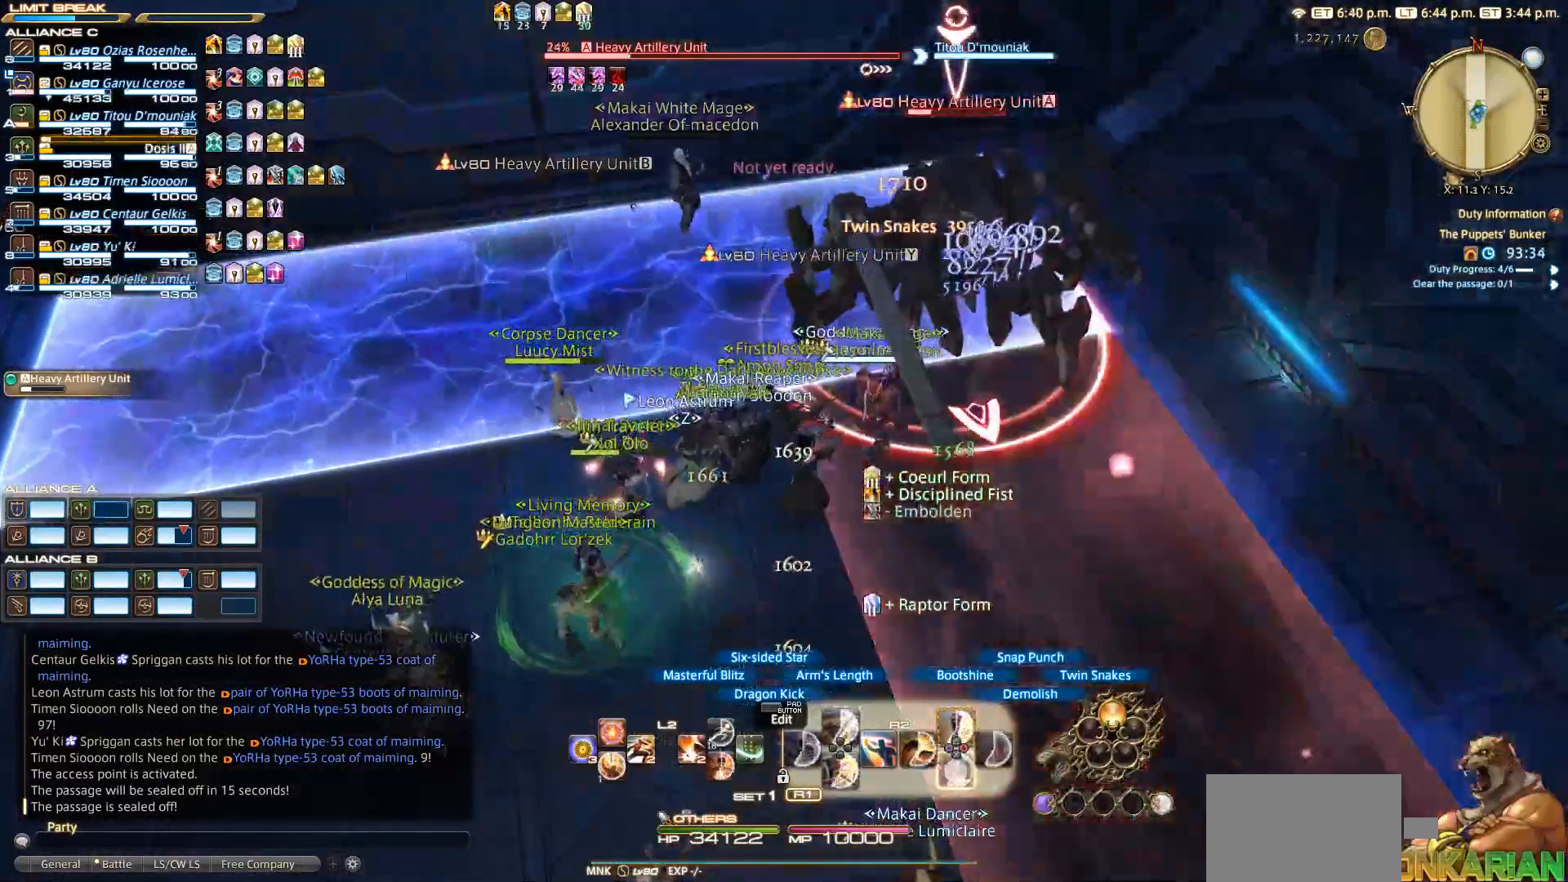
{"dt_ms": 500, "buttons": ["CROSS", "R2"], "left_stick": "center", "right_stick": "center", "events": [[150, "CROSS", "up"], [233, "CROSS", "down"], [433, "CROSS", "up"], [500, "CROSS", "down"]]}
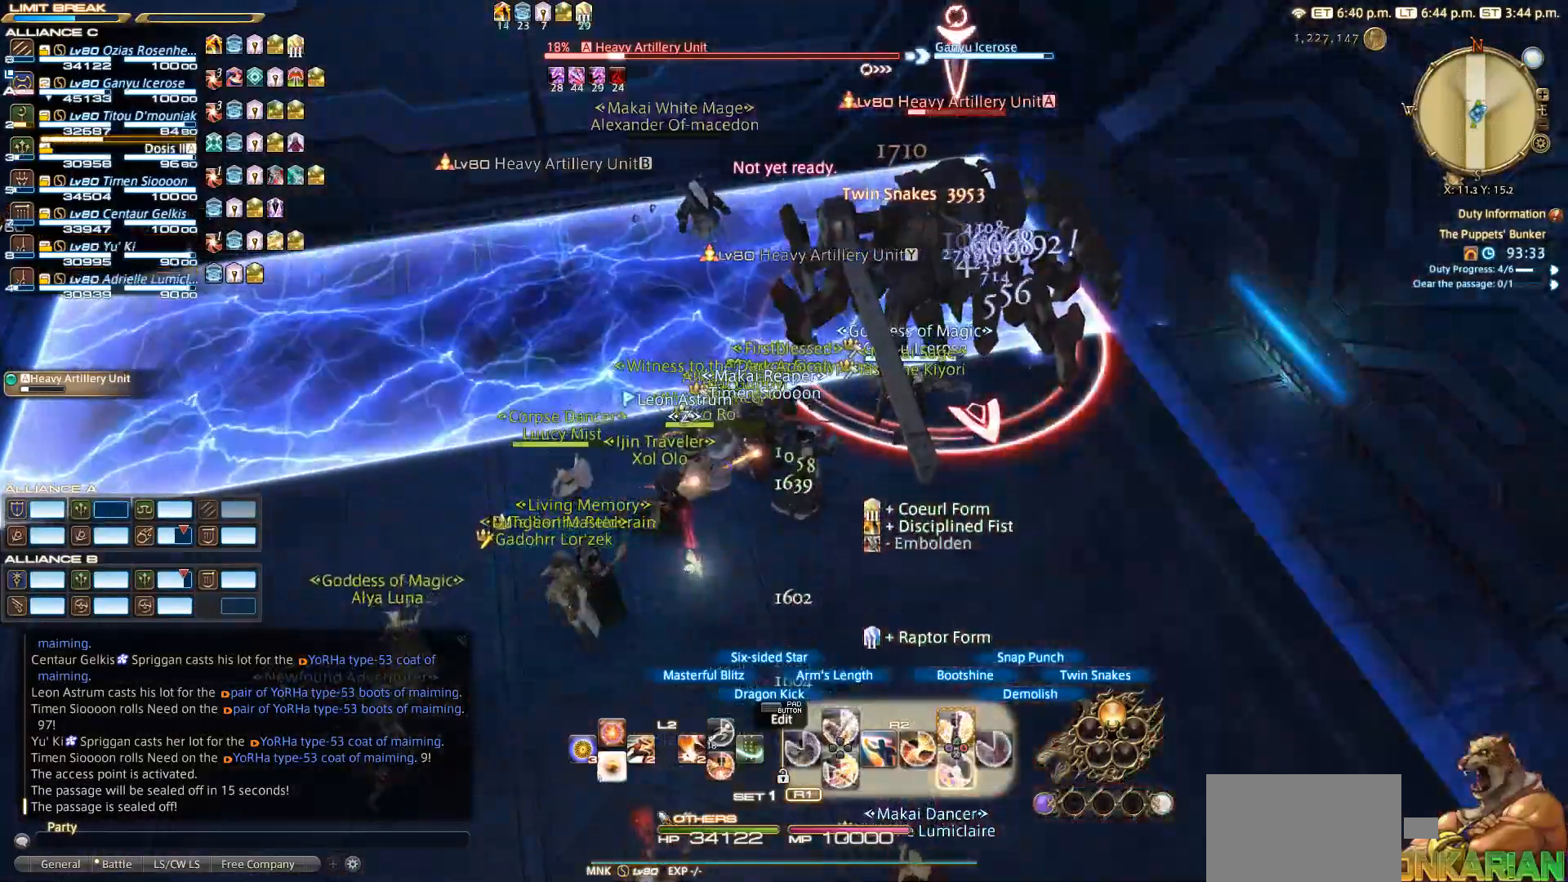
{"dt_ms": 500, "buttons": ["R2"], "left_stick": "center", "right_stick": "center", "events": [[17, "CROSS", "up"], [150, "CROSS", "down"], [333, "CROSS", "up"]]}
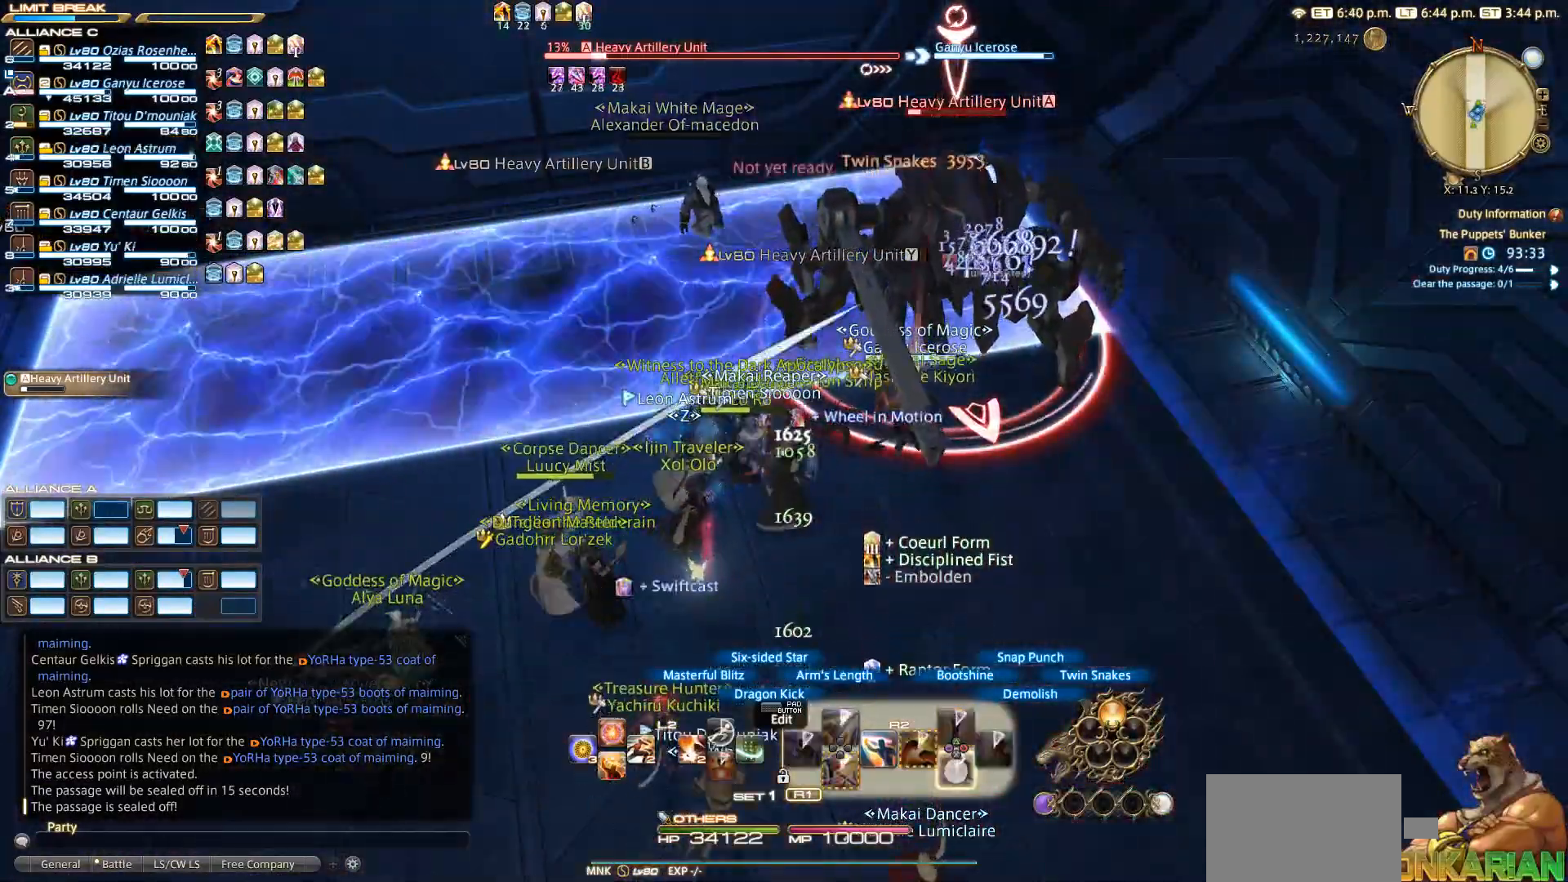
{"dt_ms": 1000, "buttons": ["R2"], "left_stick": "center", "right_stick": "center"}
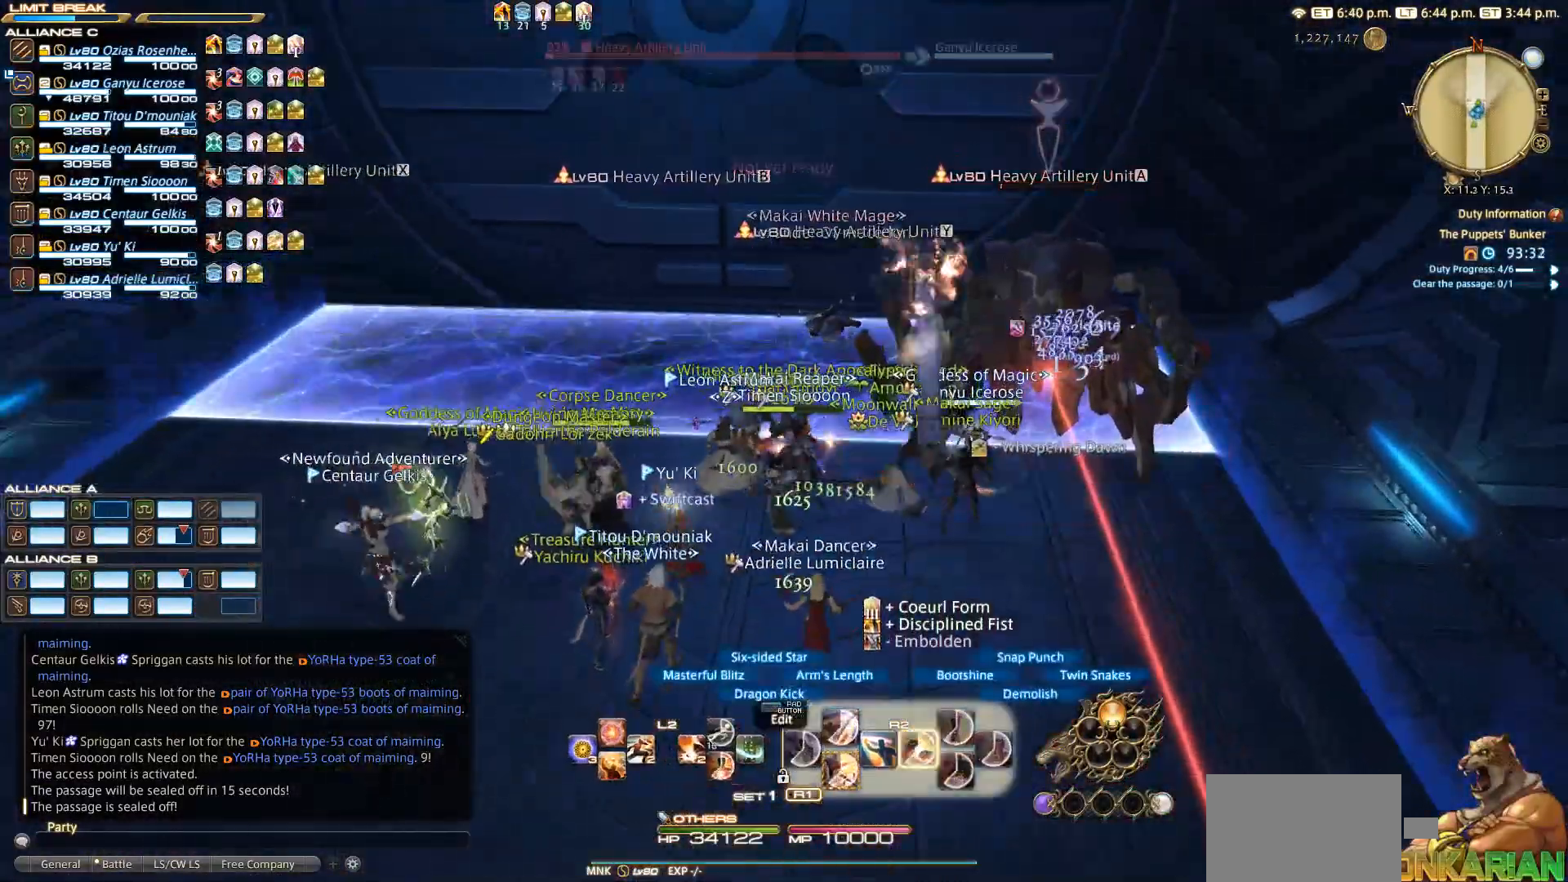
{"dt_ms": 500, "buttons": [], "left_stick": "center", "right_stick": "center", "events": [[50, "SQUARE", "down"], [150, "SQUARE", "up"], [333, "SQUARE", "down"], [433, "SQUARE", "up"], [483, "R2", "up"]]}
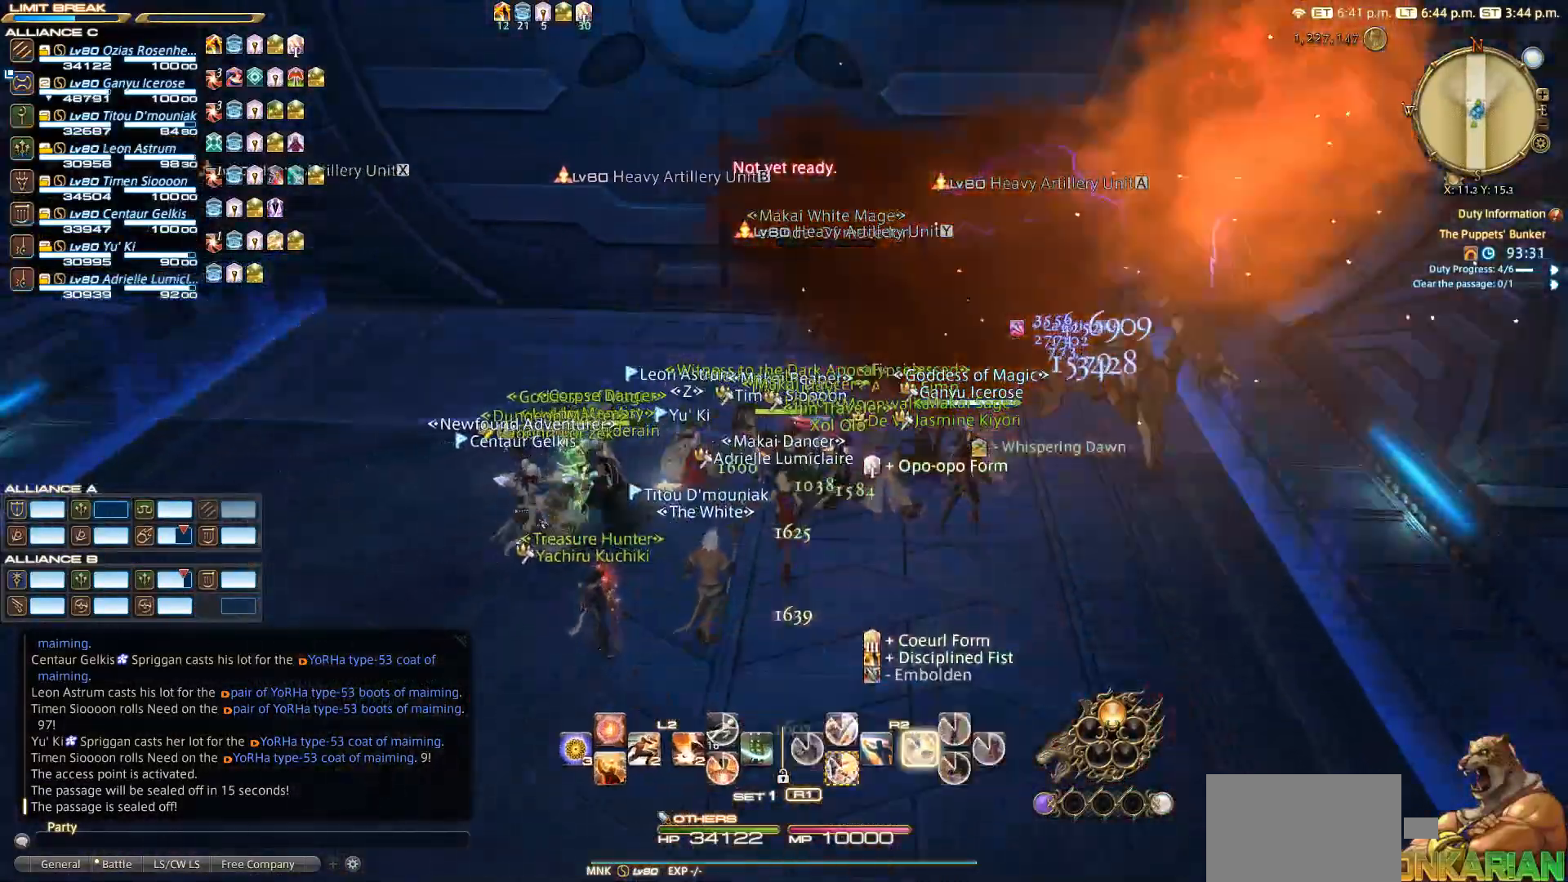
{"dt_ms": 500, "buttons": [], "left_stick": "up-left", "right_stick": "up-right", "events": [[33, "left_stick", "down-left"], [83, "left_stick", "left"], [183, "right_stick", "down"], [233, "right_stick", "down-right"], [483, "left_stick", "up-left"], [483, "right_stick", "up-right"]]}
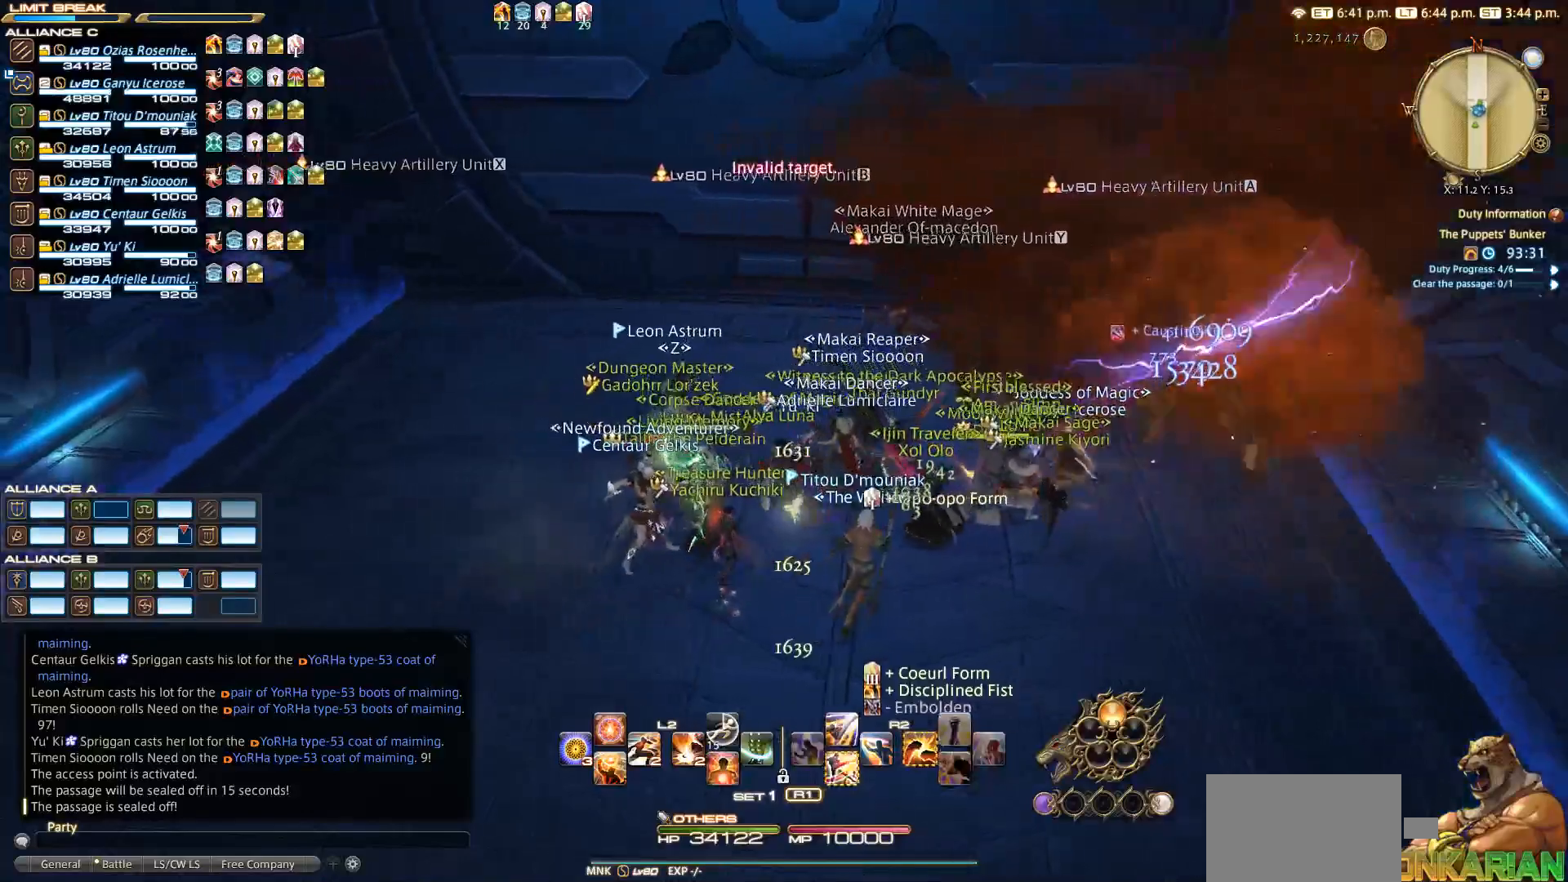
{"dt_ms": 500, "buttons": [], "left_stick": "up", "right_stick": "center", "events": [[217, "left_stick", "up"], [217, "right_stick", "center"], [300, "L3", "down"], [417, "L3", "up"]]}
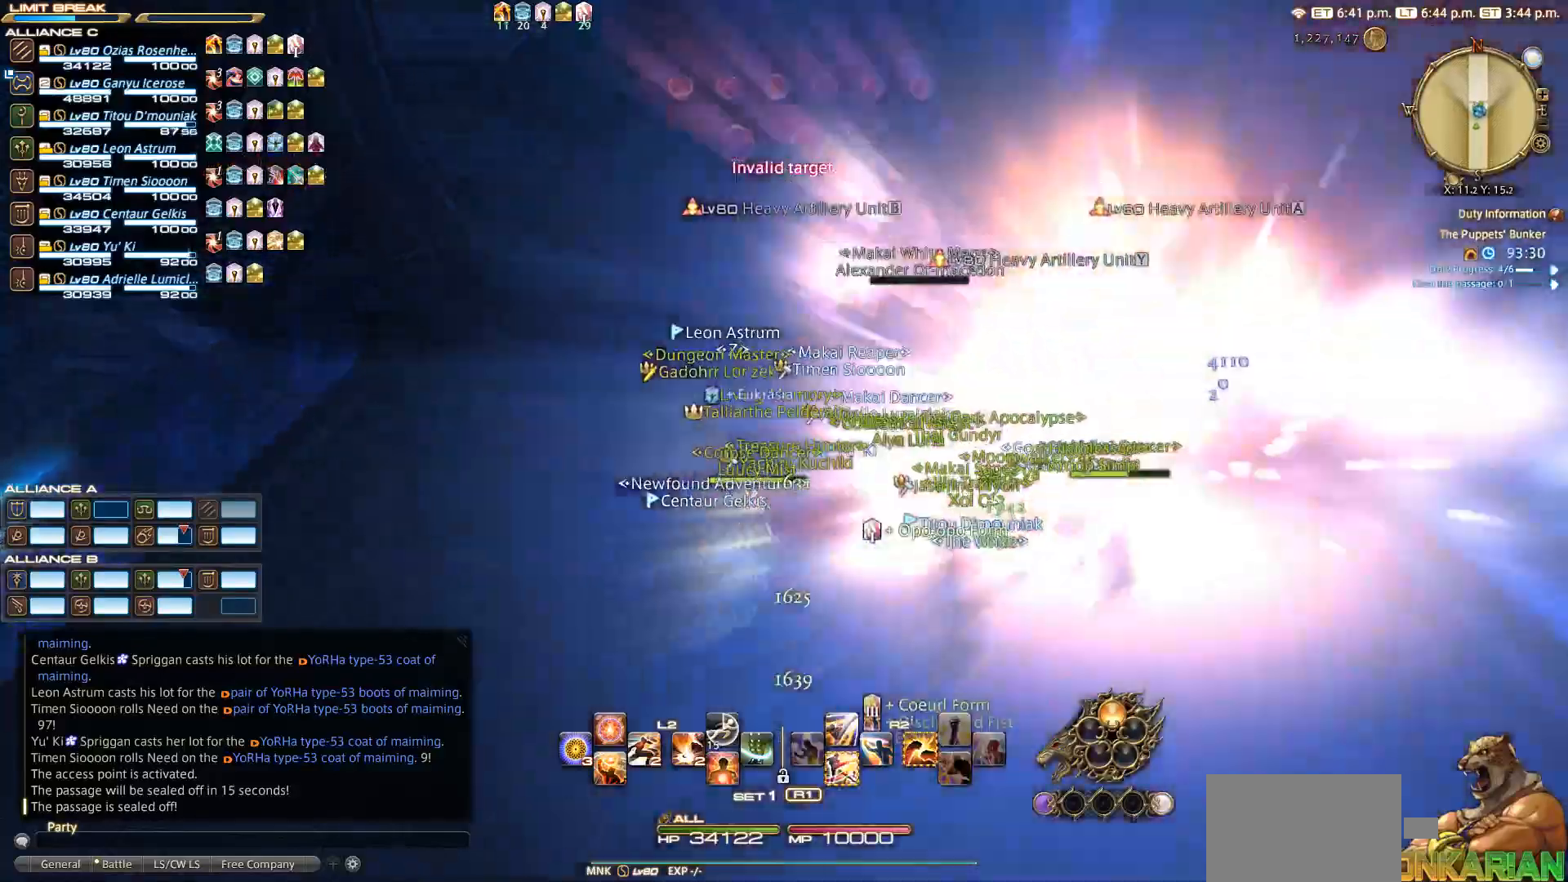
{"dt_ms": 500, "buttons": [], "left_stick": "up", "right_stick": "center", "events": [[100, "CROSS", "down"], [167, "CROSS", "up"]]}
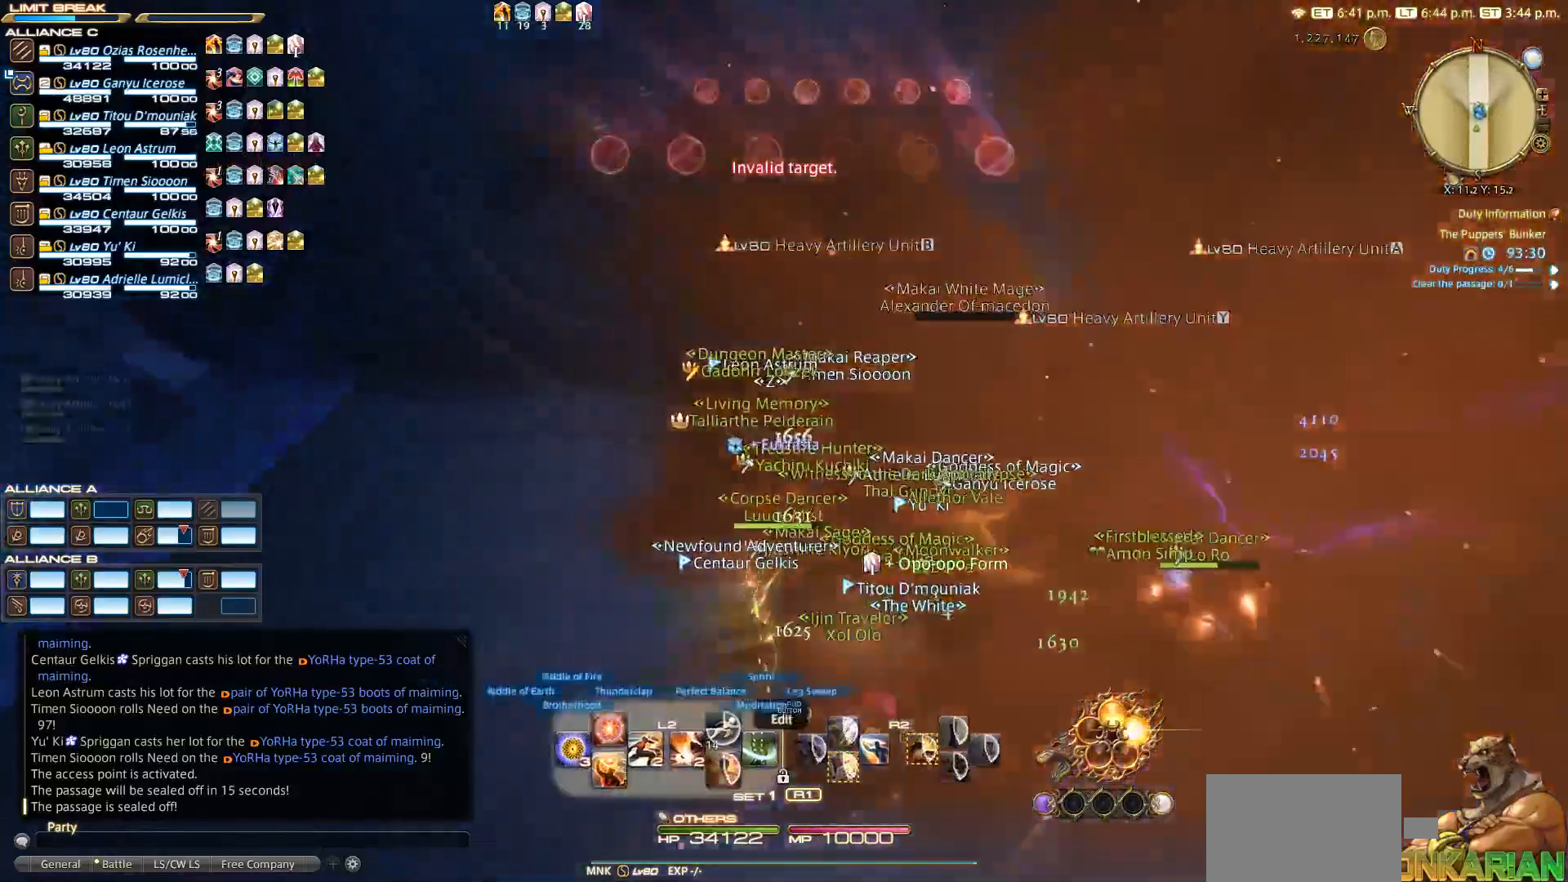
{"dt_ms": 500, "buttons": [], "left_stick": "up", "right_stick": "center", "events": [[117, "TRIANGLE", "down"], [150, "TRIANGLE", "up"]]}
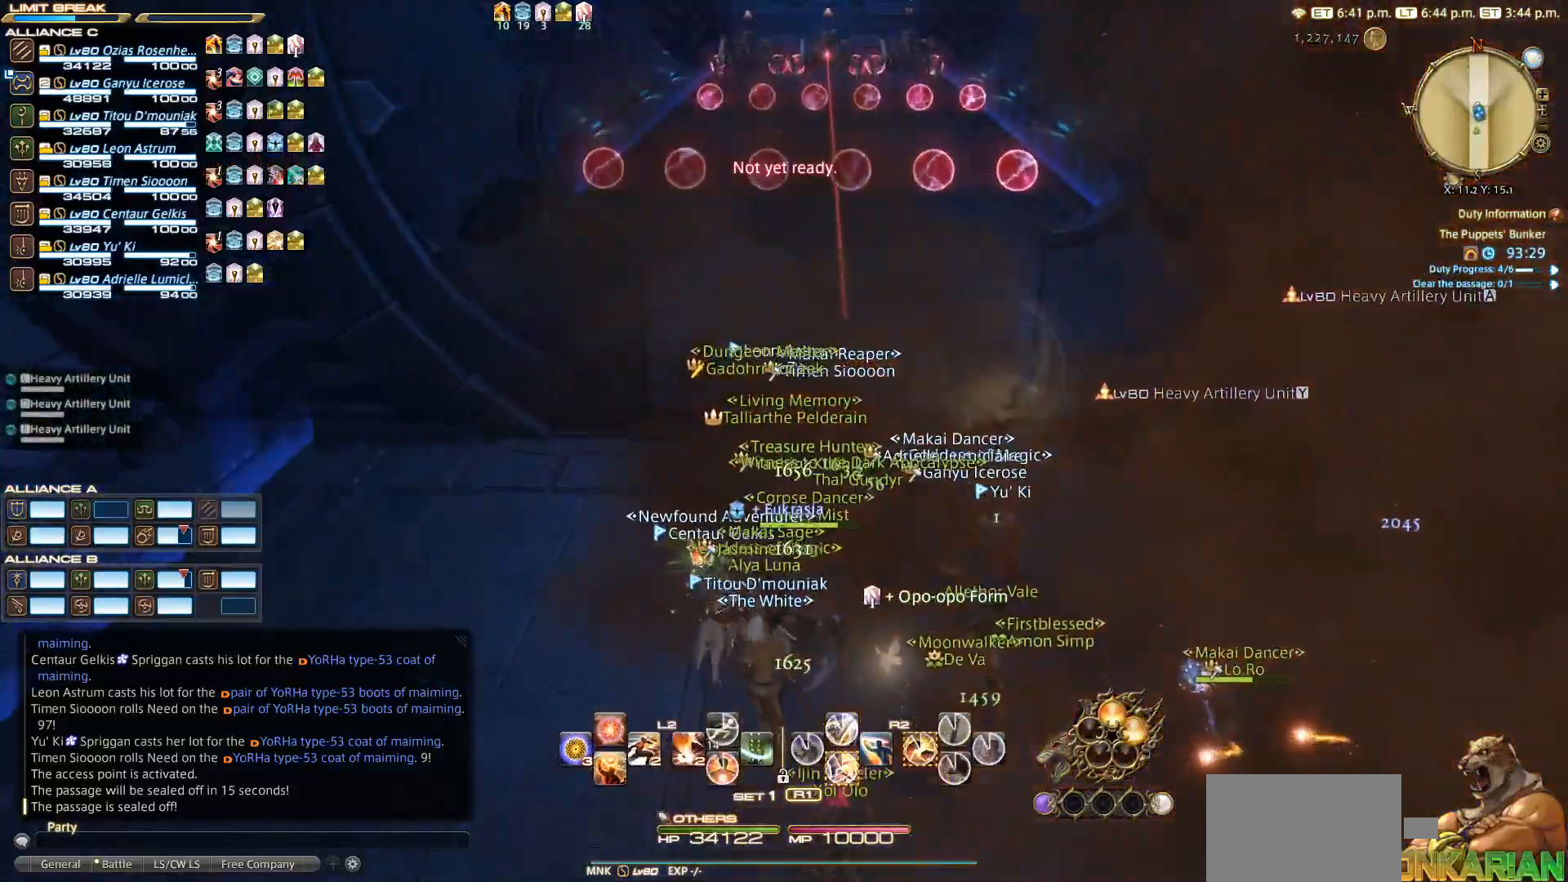
{"dt_ms": 500, "buttons": [], "left_stick": "up", "right_stick": "center", "events": []}
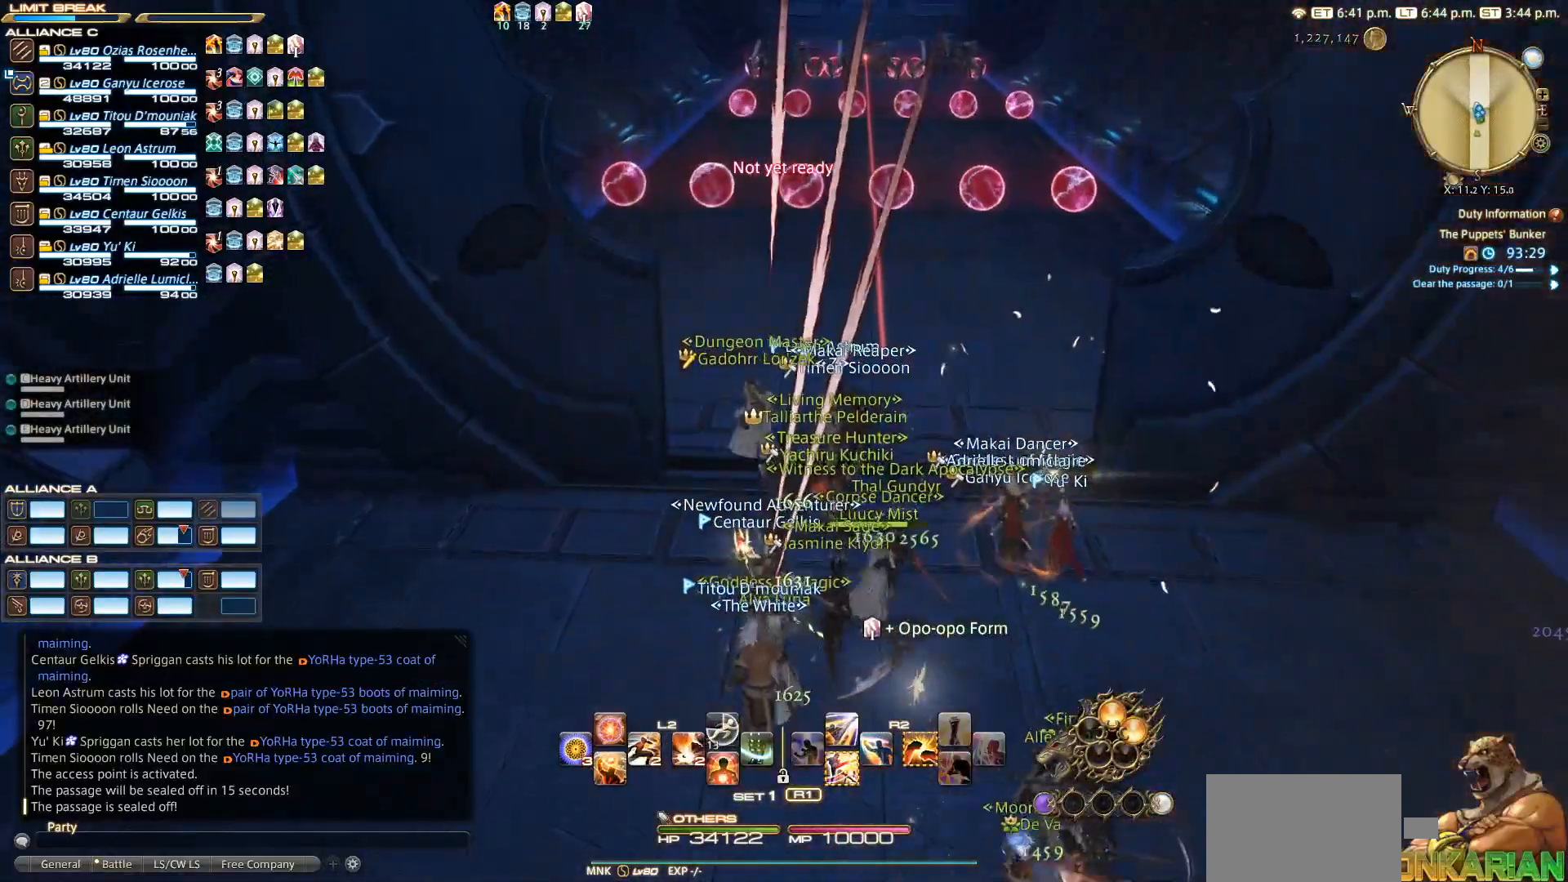
{"dt_ms": 500, "buttons": [], "left_stick": "up", "right_stick": "down-right", "events": [[183, "right_stick", "down-right"]]}
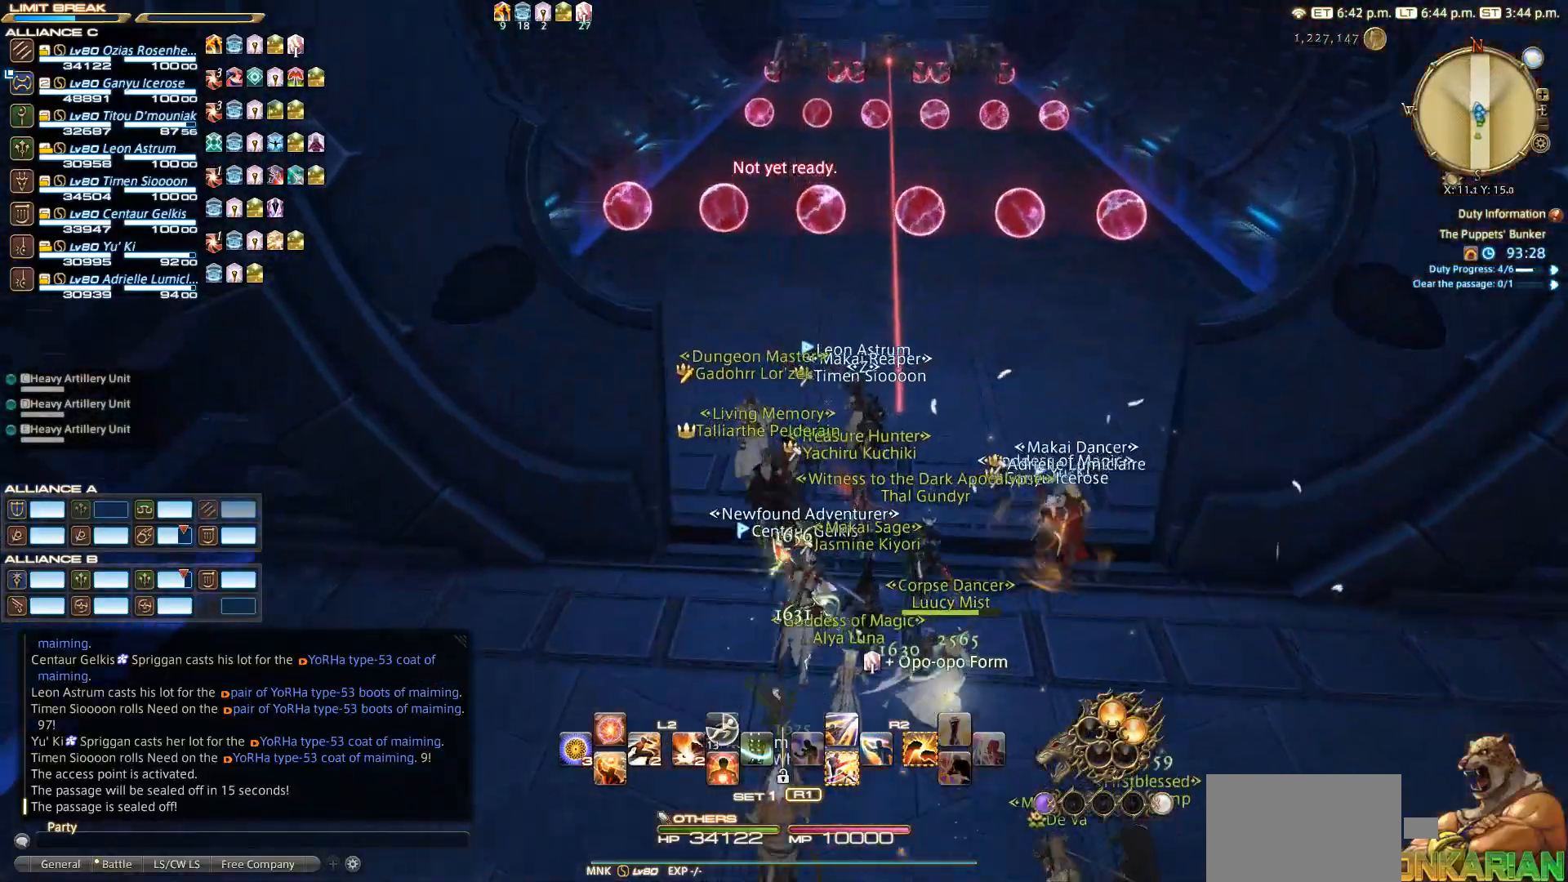
{"dt_ms": 500, "buttons": [], "left_stick": "up", "right_stick": "center", "events": [[250, "right_stick", "center"]]}
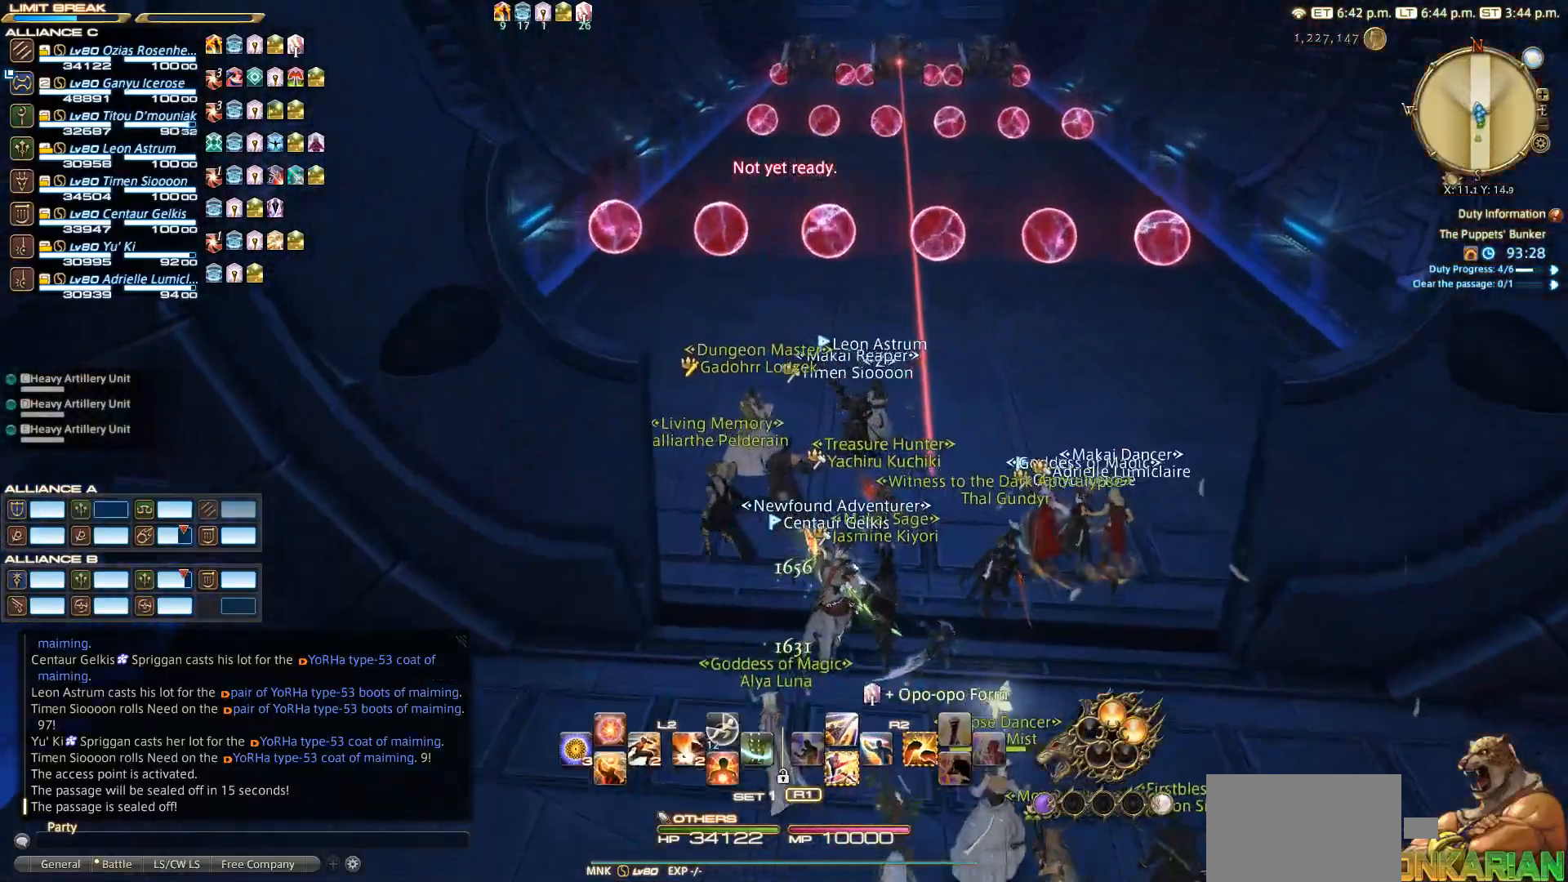
{"dt_ms": 500, "buttons": [], "left_stick": "up", "right_stick": "down", "events": [[33, "right_stick", "down"]]}
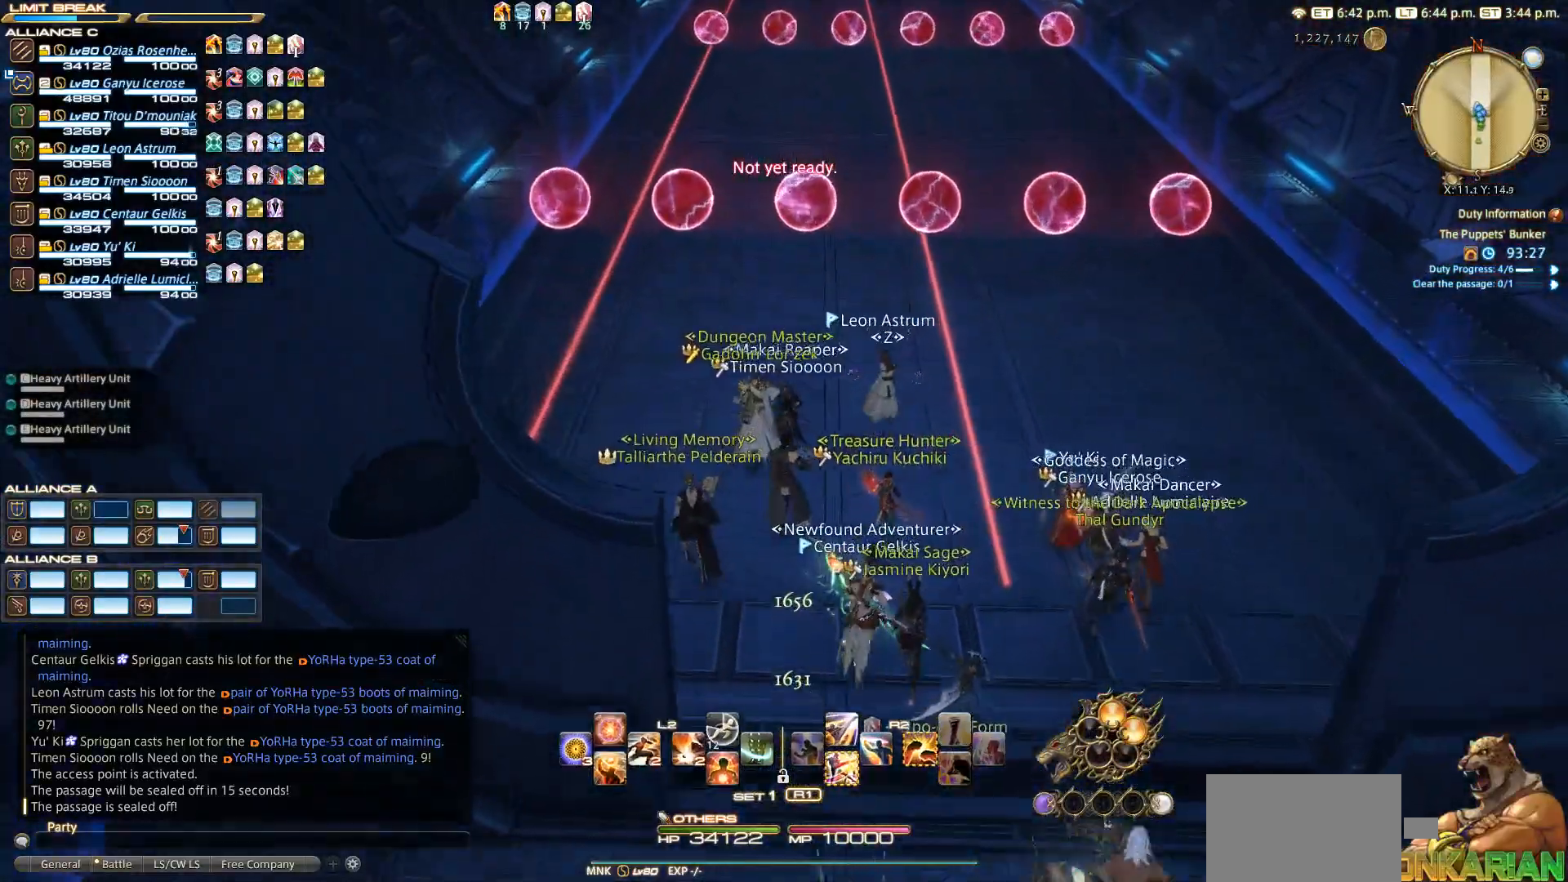
{"dt_ms": 500, "buttons": [], "left_stick": "up", "right_stick": "center", "events": [[200, "right_stick", "down-right"], [433, "right_stick", "center"]]}
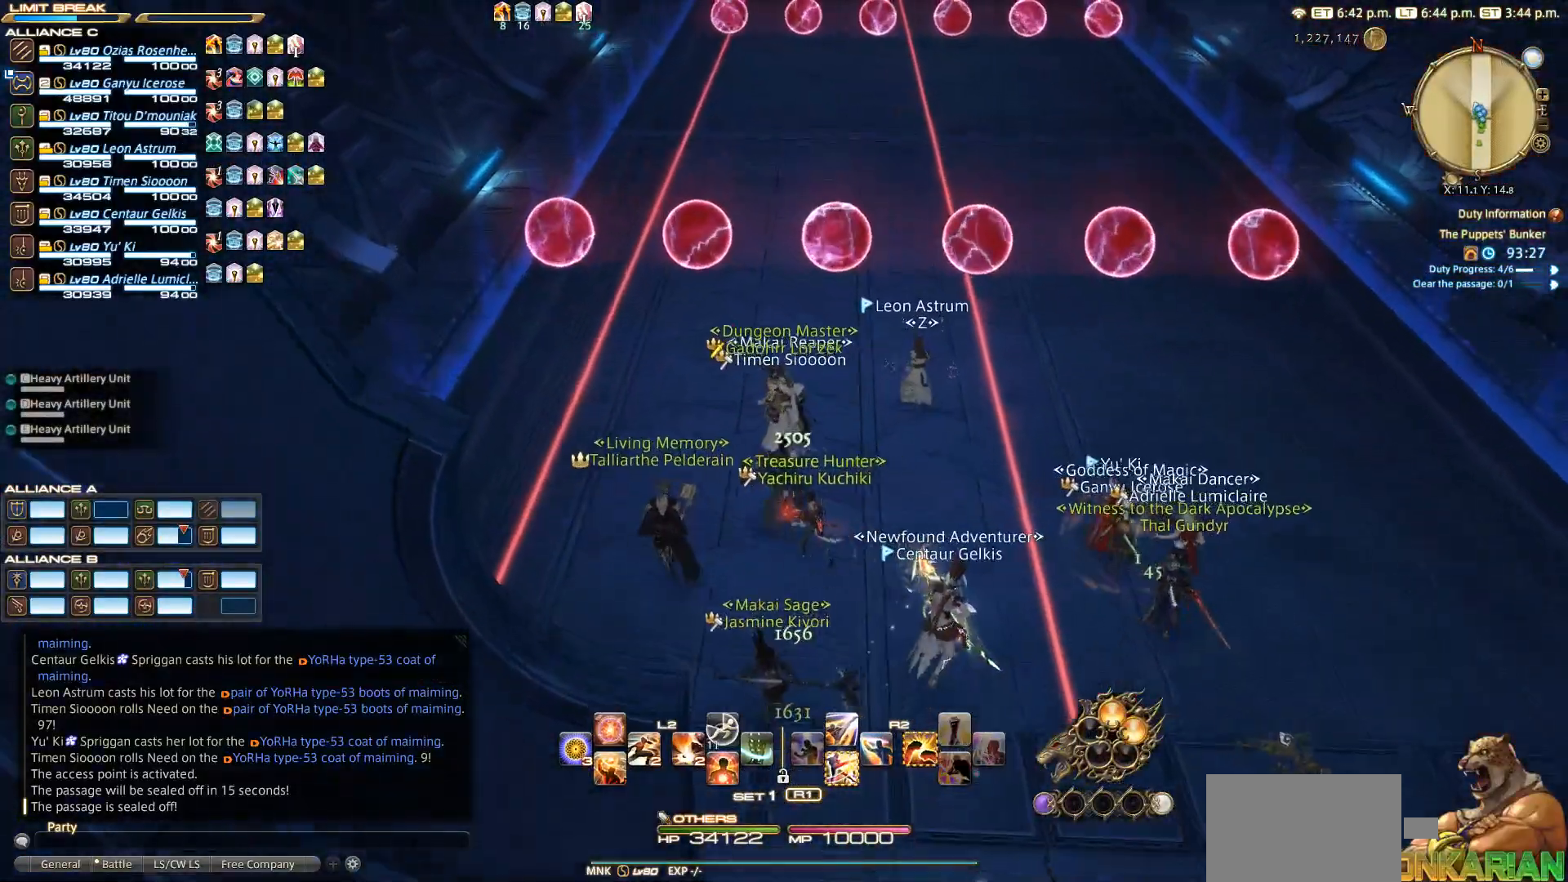
{"dt_ms": 500, "buttons": [], "left_stick": "up", "right_stick": "center", "events": [[117, "CIRCLE", "down"], [167, "CIRCLE", "up"], [333, "L3", "down"], [450, "L3", "up"]]}
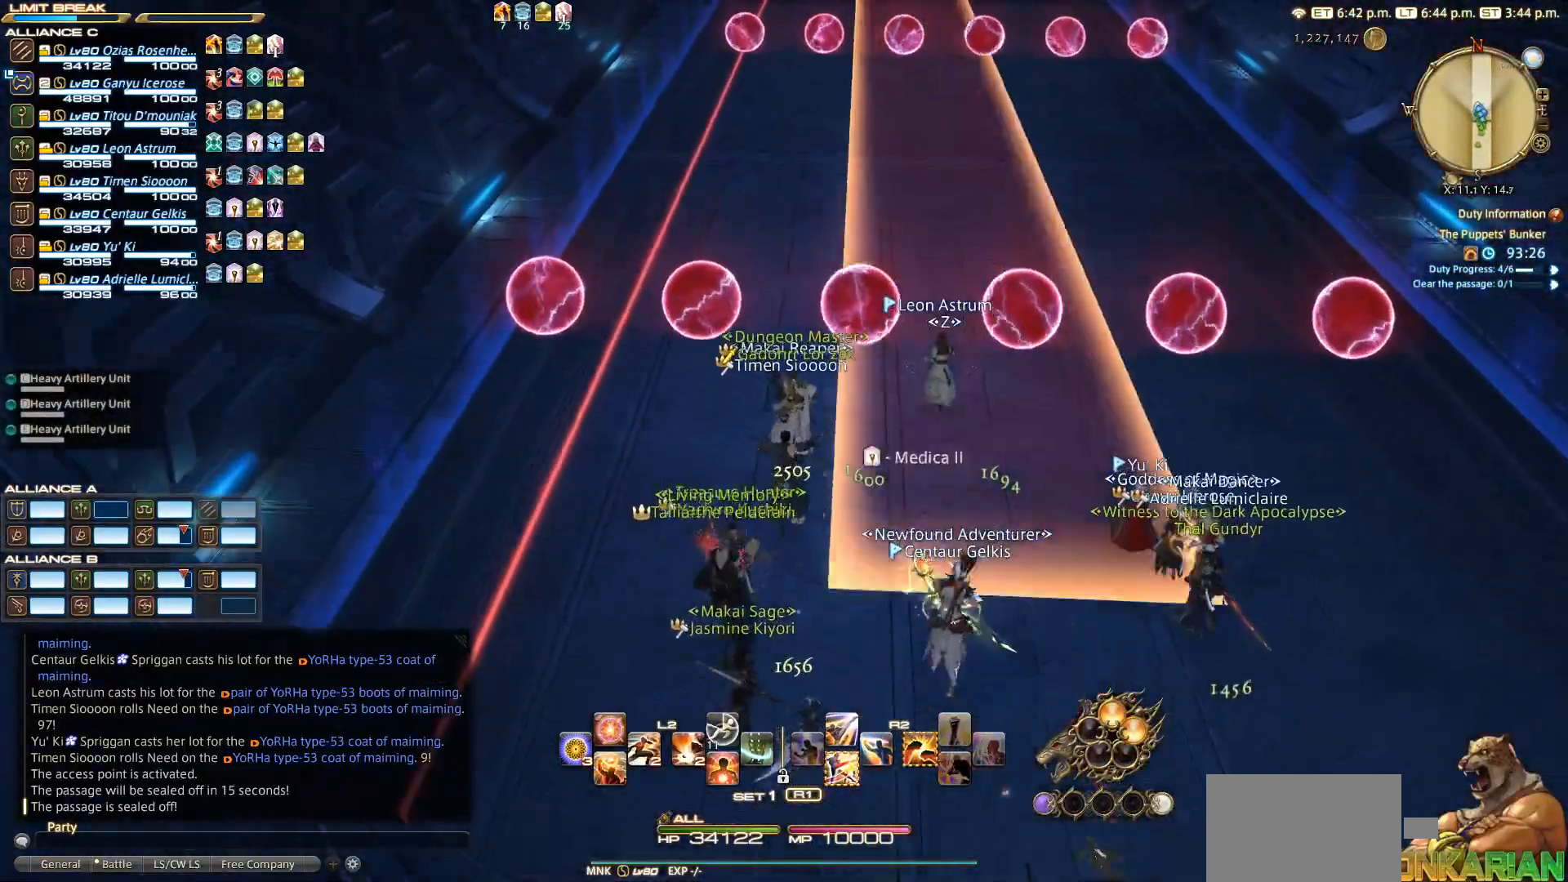
{"dt_ms": 500, "buttons": [], "left_stick": "up", "right_stick": "center", "events": []}
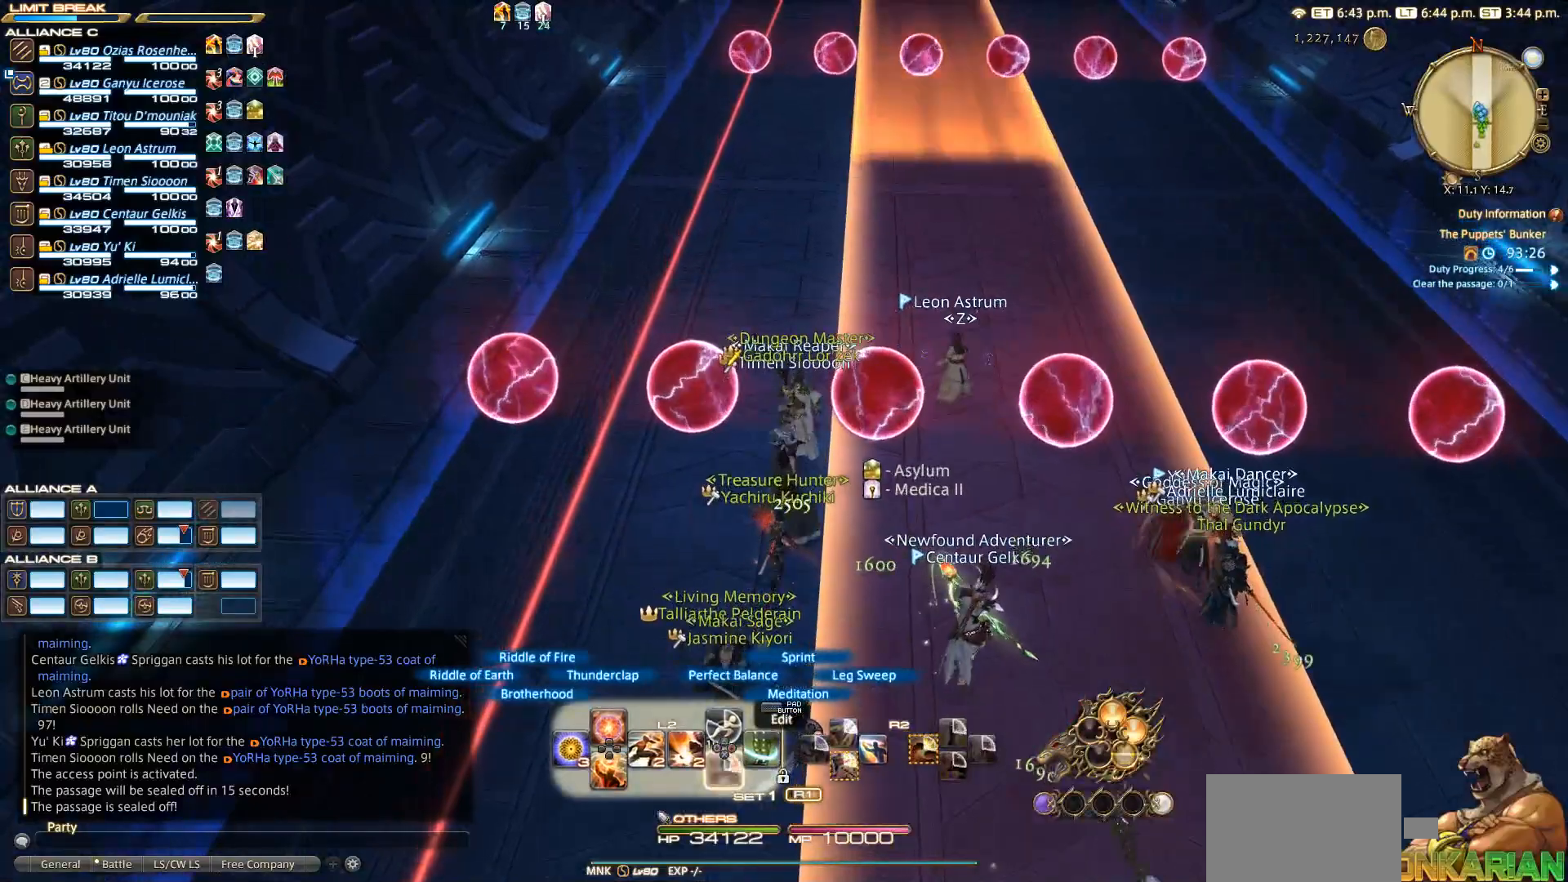
{"dt_ms": 500, "buttons": [], "left_stick": "up", "right_stick": "center", "events": [[250, "right_stick", "right"], [433, "right_stick", "center"]]}
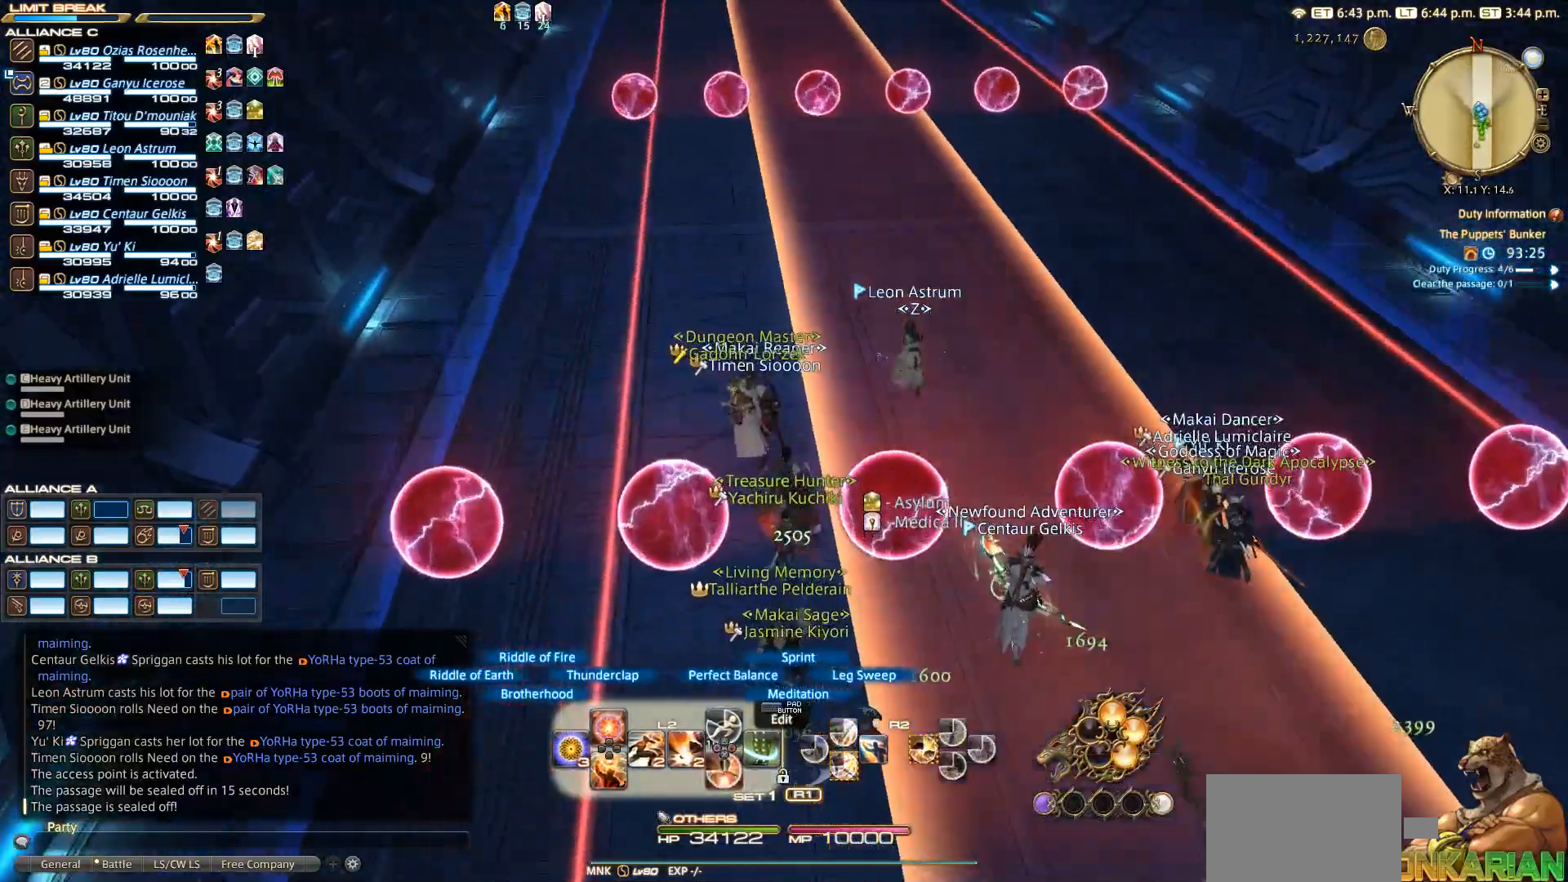
{"dt_ms": 500, "buttons": [], "left_stick": "up", "right_stick": "center", "events": [[183, "CROSS", "down"], [233, "CROSS", "up"]]}
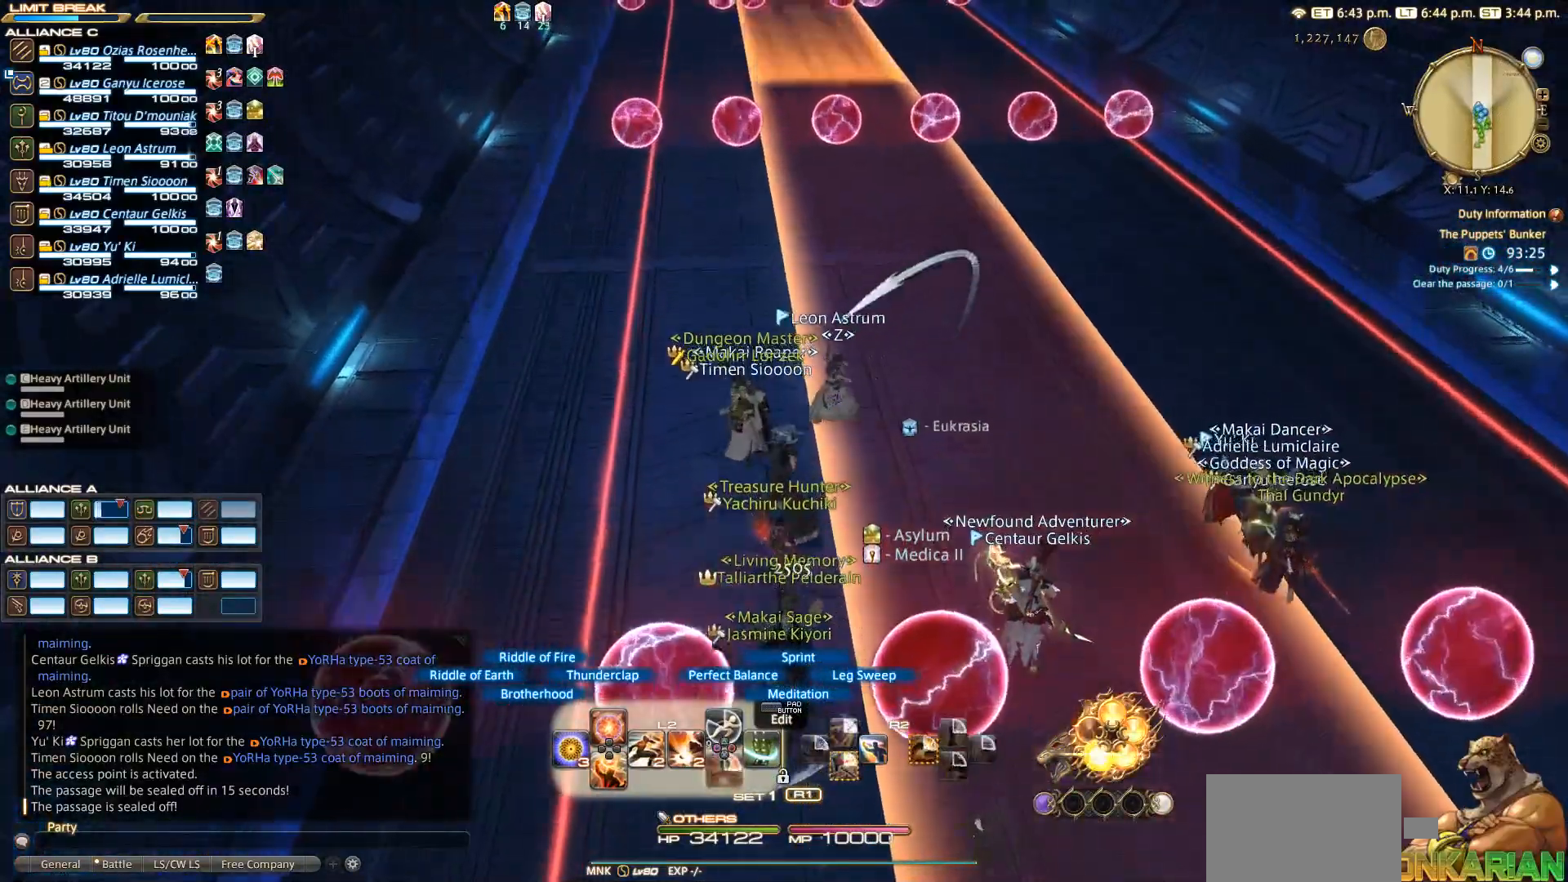
{"dt_ms": 500, "buttons": [], "left_stick": "up", "right_stick": "center", "events": []}
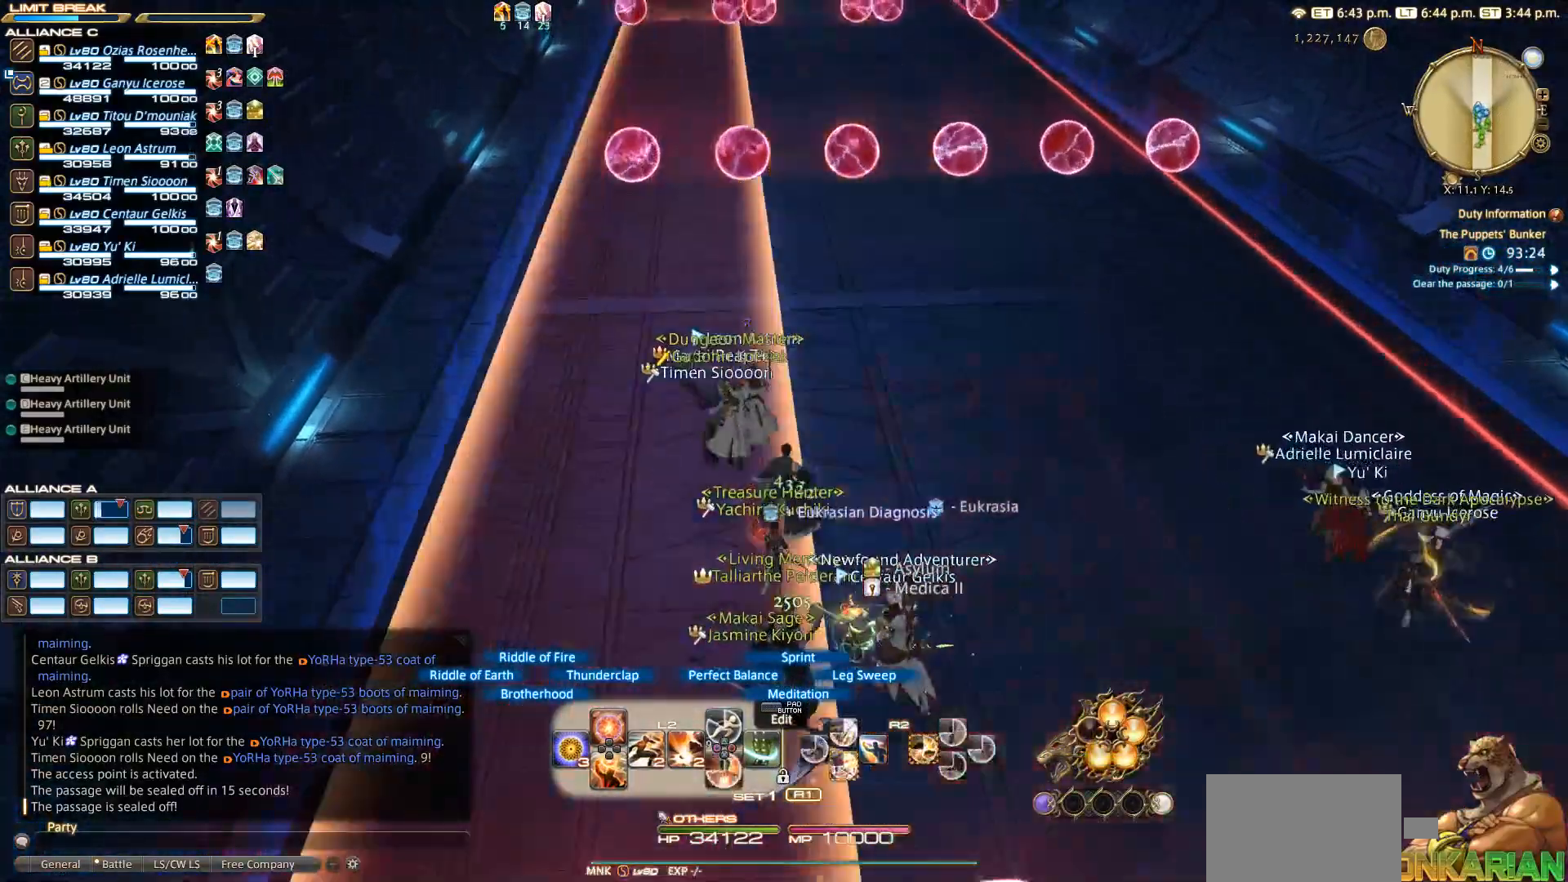
{"dt_ms": 500, "buttons": [], "left_stick": "up", "right_stick": "center", "events": []}
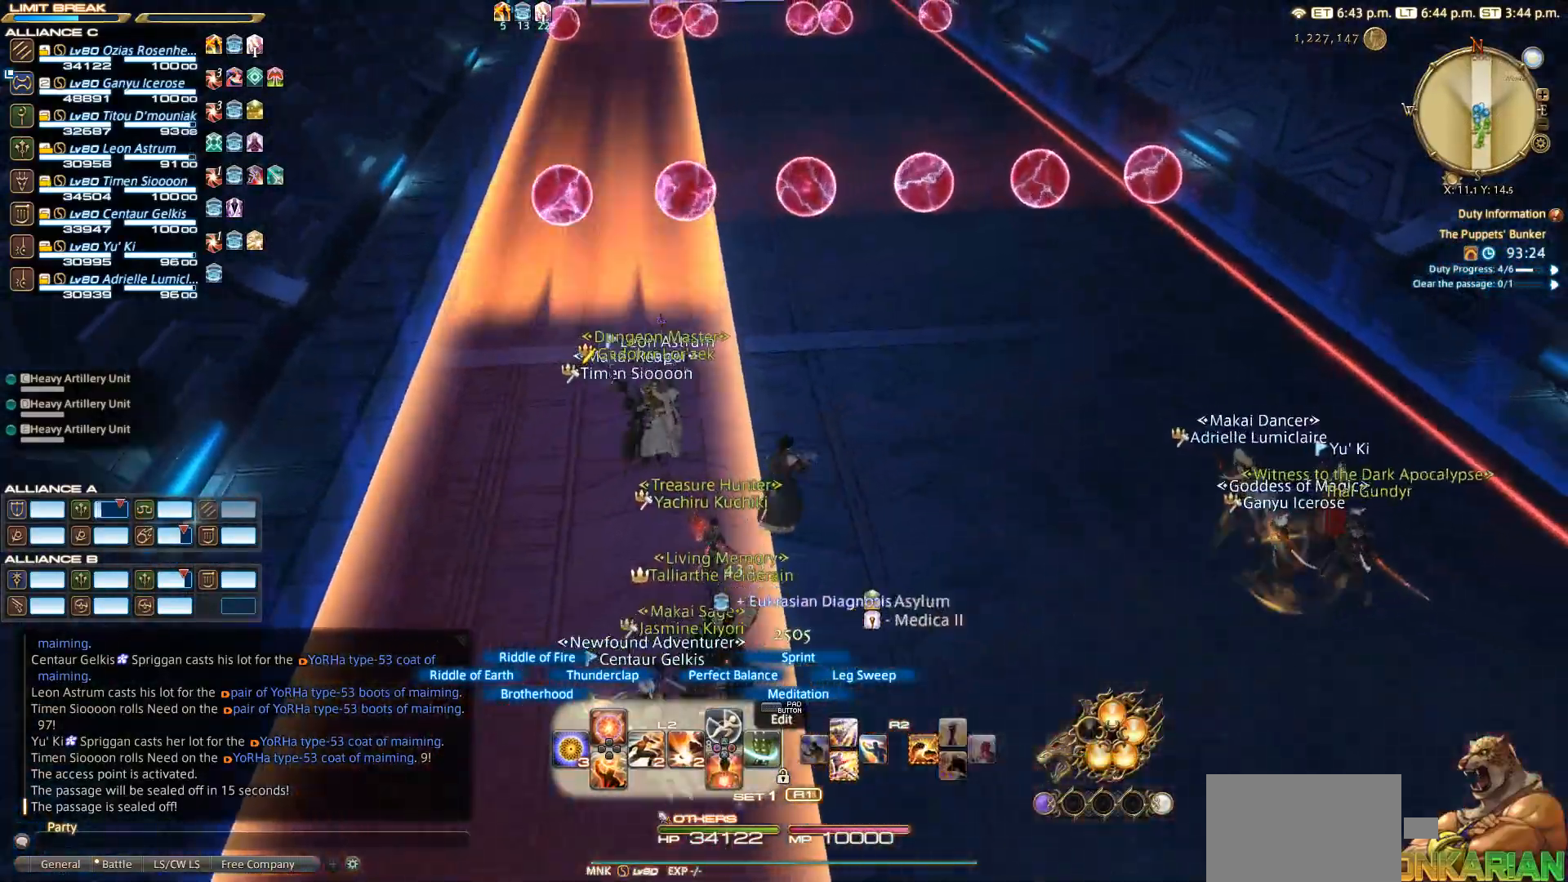
{"dt_ms": 500, "buttons": [], "left_stick": "up", "right_stick": "center", "events": [[350, "CROSS", "down"], [383, "CROSS", "up"]]}